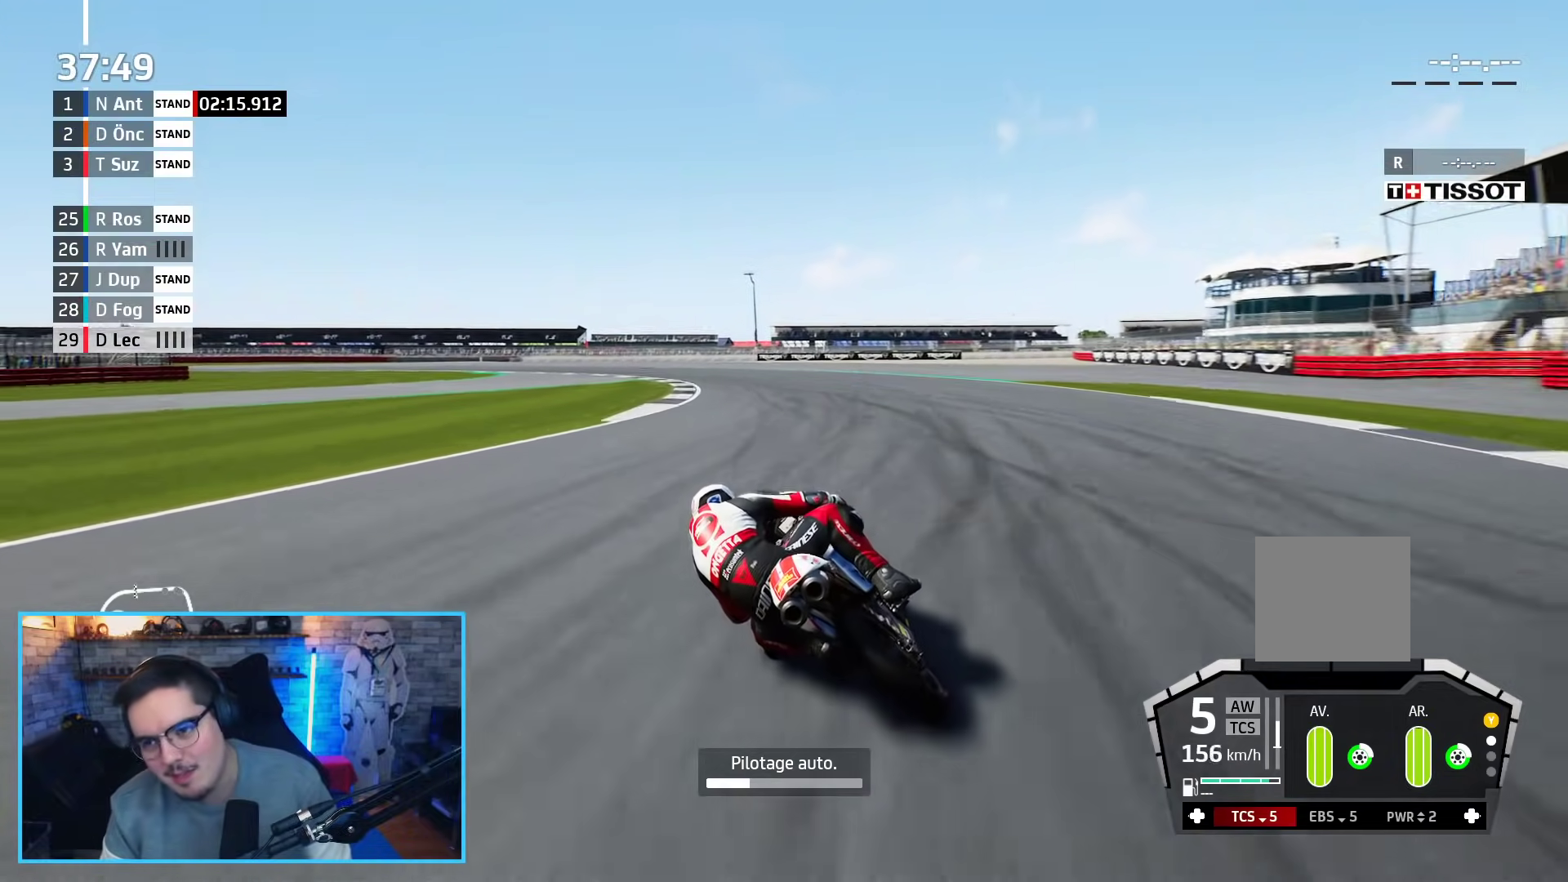
Gameplay with a controller (Xbox layout); each line is a JSON object with the inputs held at the frame after it. "events" lists button and stick changes between this image and that frame as [ms after this image, input, new state], when the widget could be followed in between. Not read: right_stick.
{"buttons": [], "left_stick": "center", "events": []}
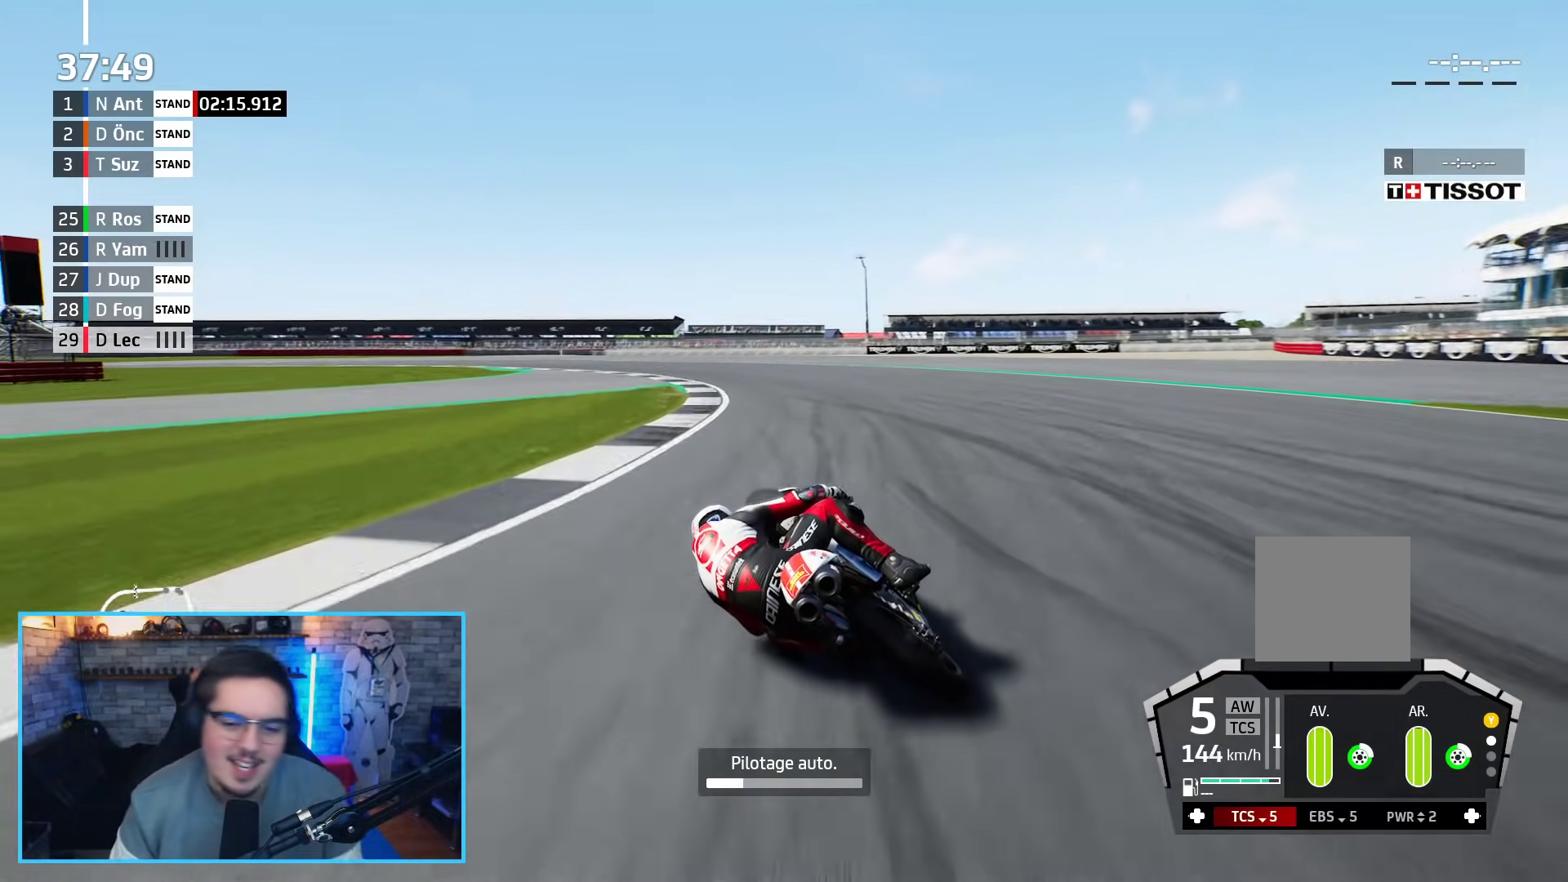
{"buttons": [], "left_stick": "center", "events": []}
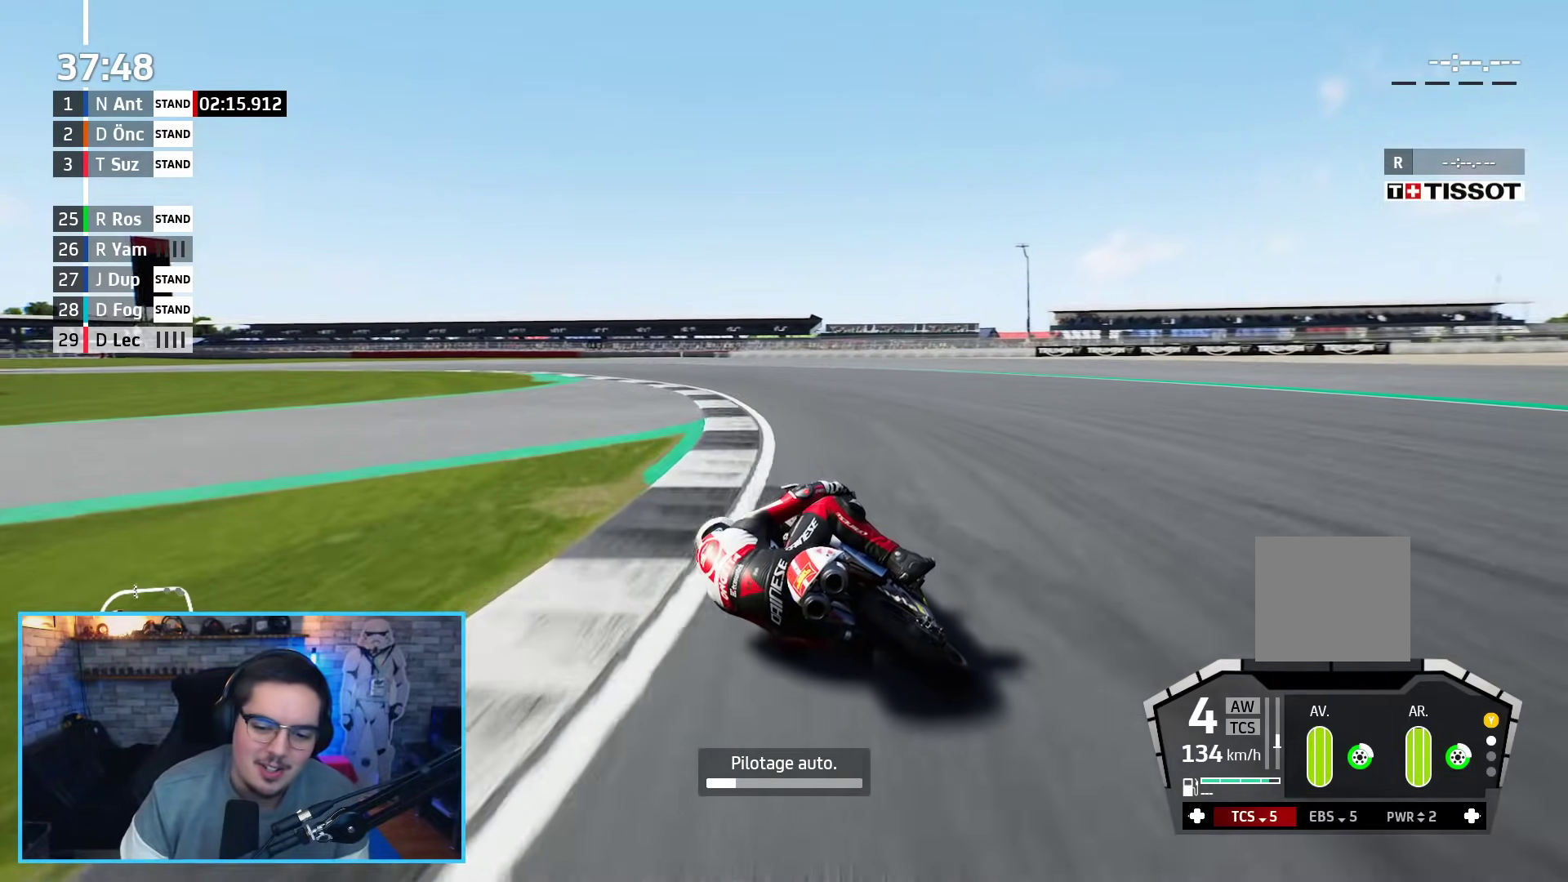
{"buttons": [], "left_stick": "center", "events": []}
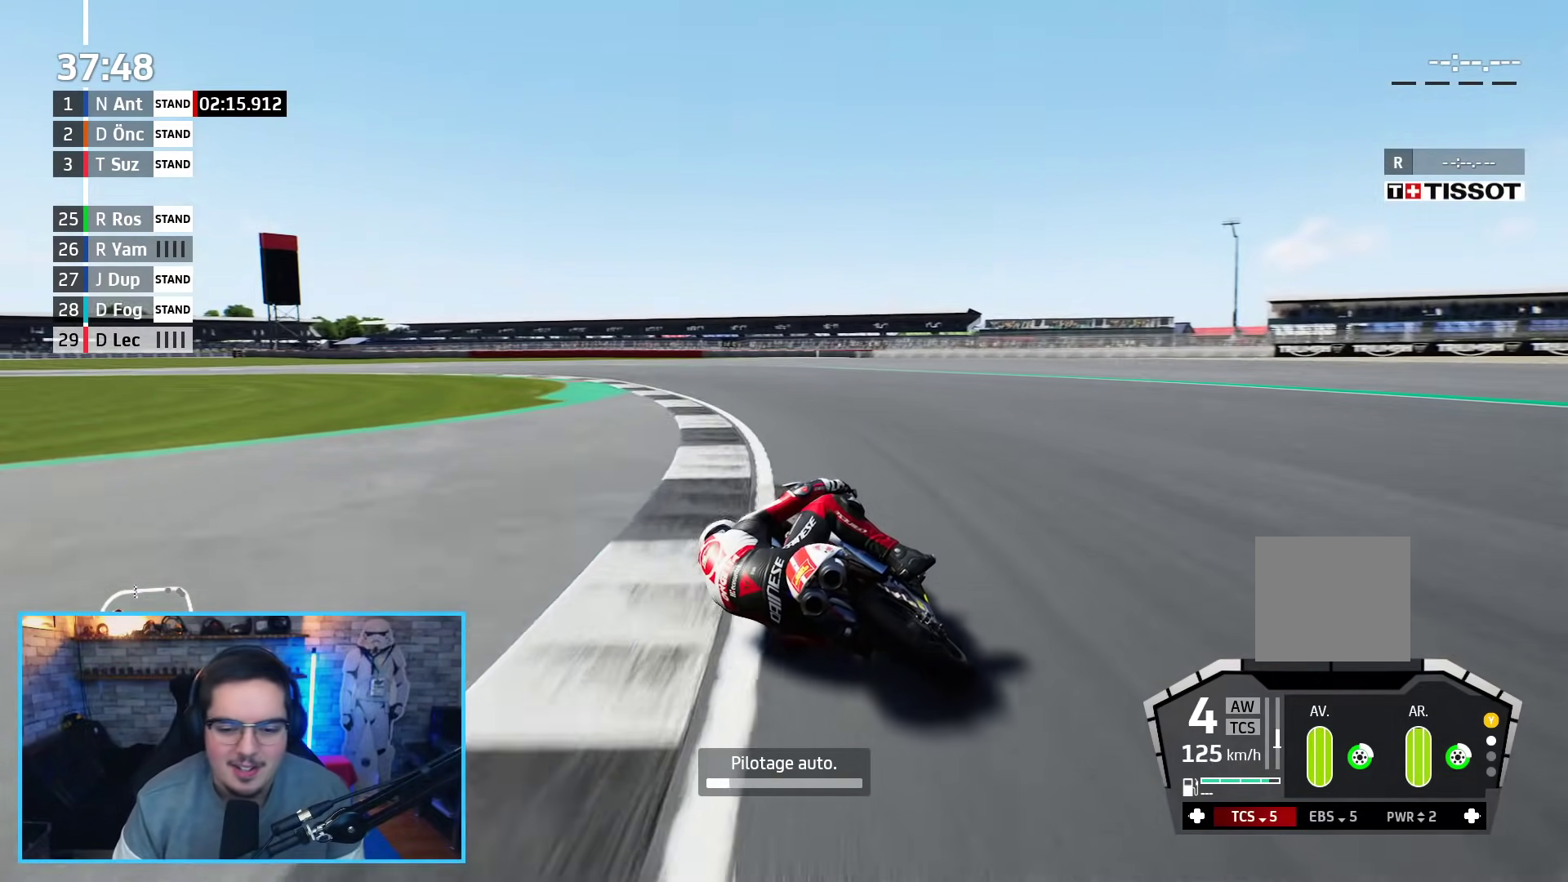
{"buttons": [], "left_stick": "center", "events": []}
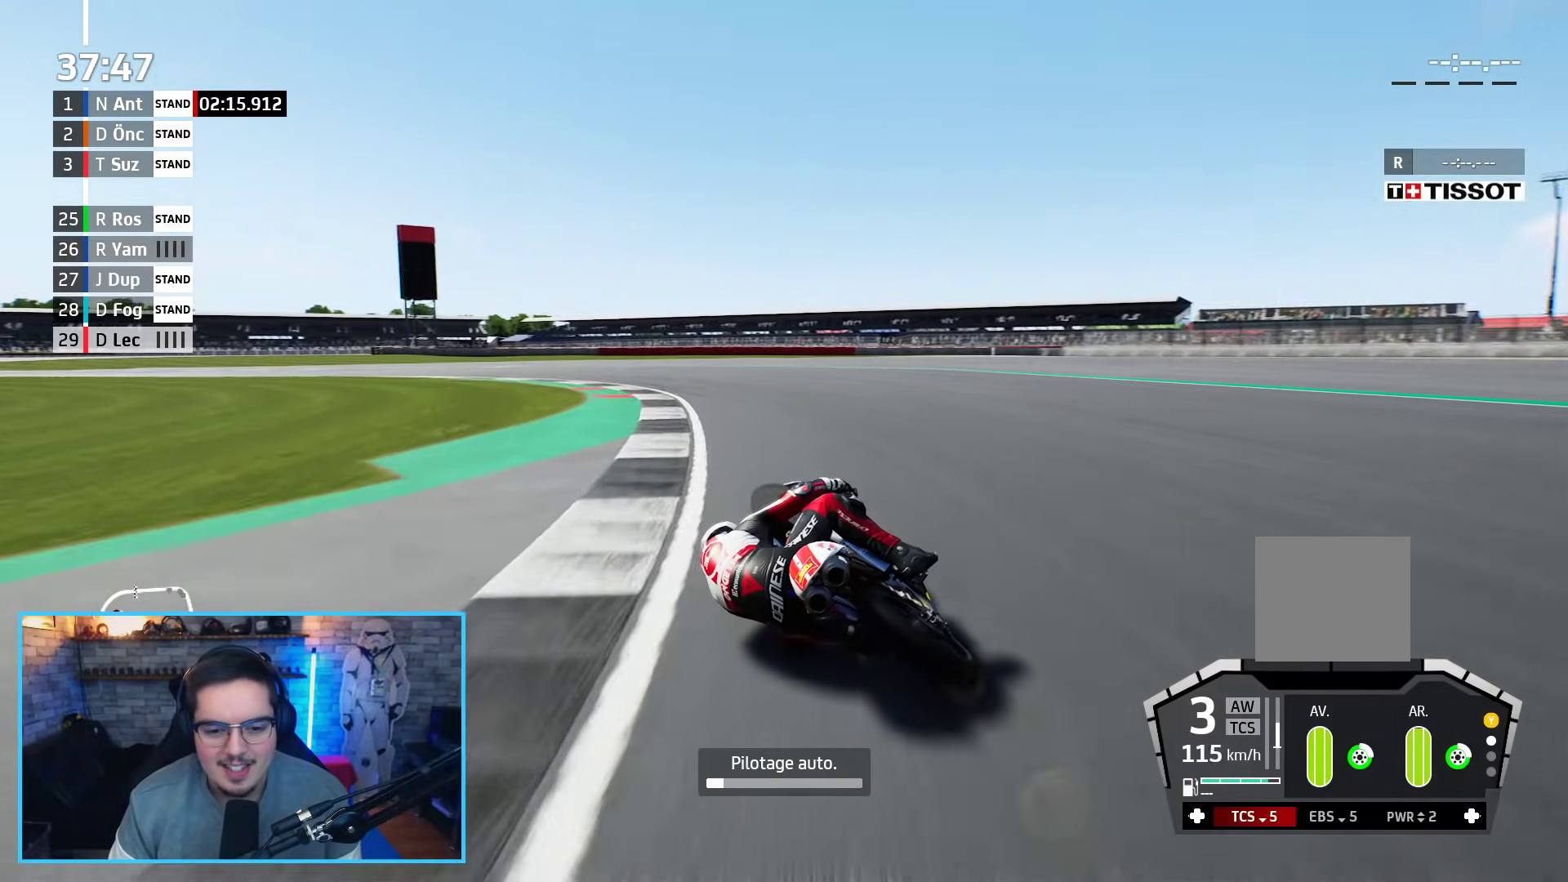
{"buttons": [], "left_stick": "center", "events": []}
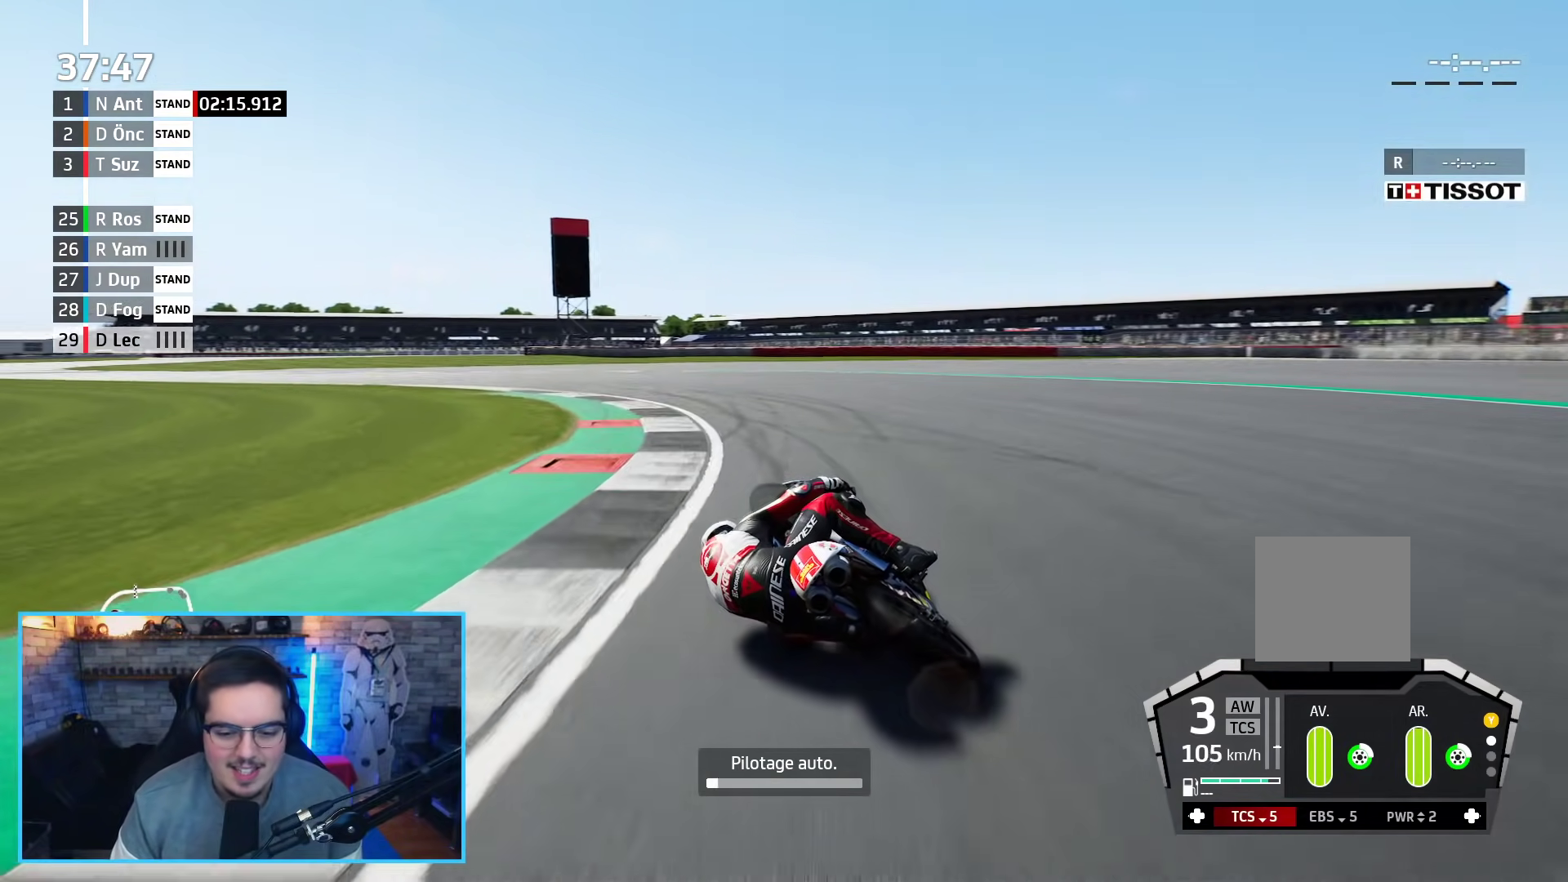
{"buttons": [], "left_stick": "center", "events": []}
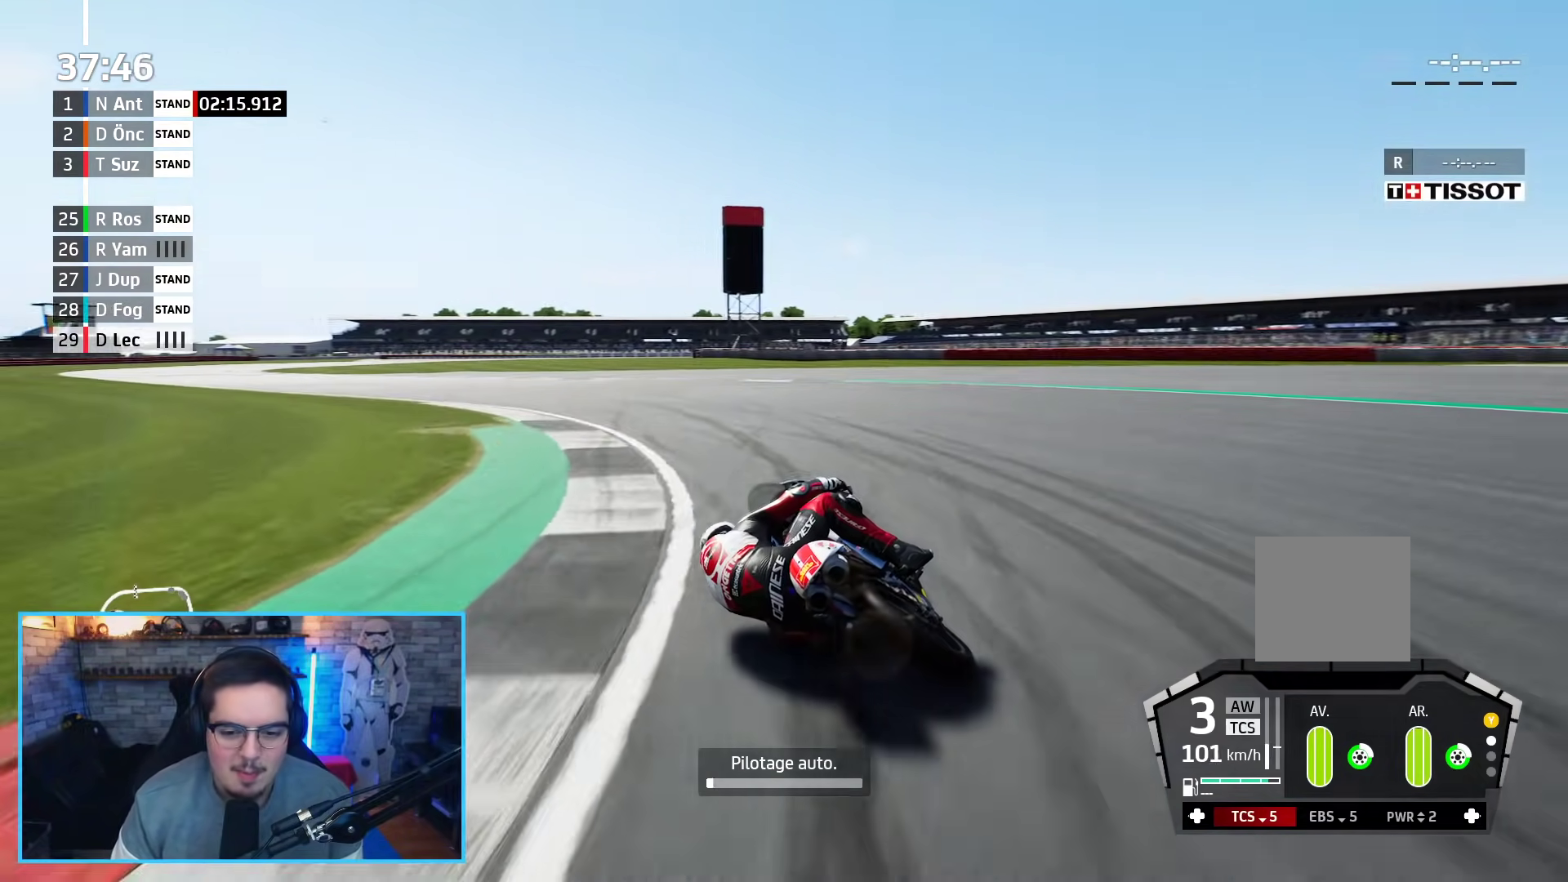
{"buttons": [], "left_stick": "up-left", "events": [[67, "left_stick", "up"], [117, "left_stick", "up-left"]]}
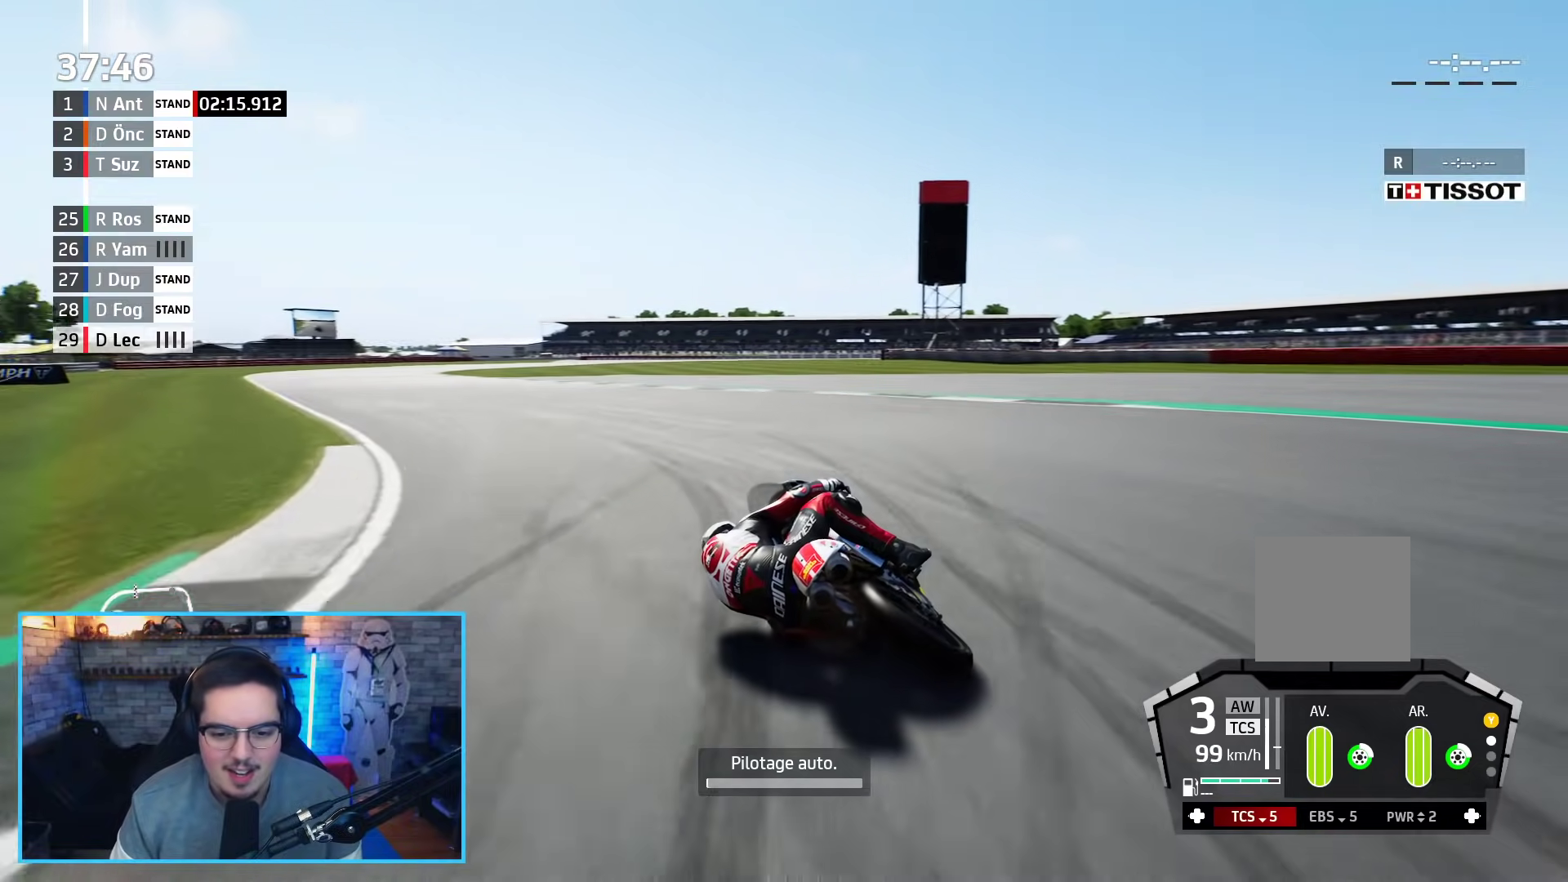
{"buttons": [], "left_stick": "up-left", "events": []}
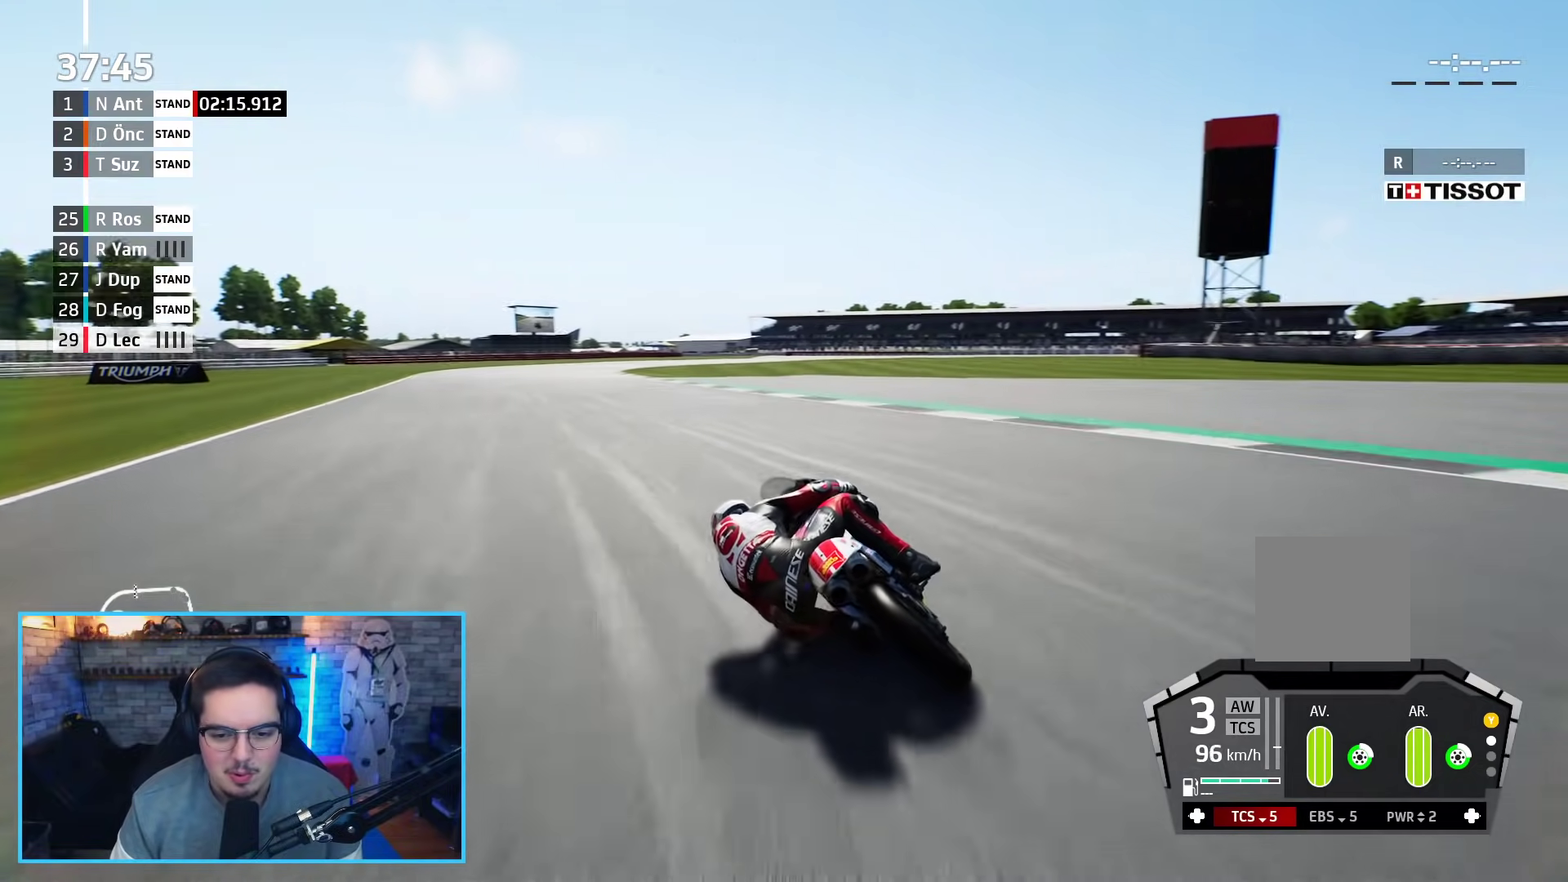
{"buttons": [], "left_stick": "up-left", "events": [[167, "R2", "down"], [183, "R2", "up"]]}
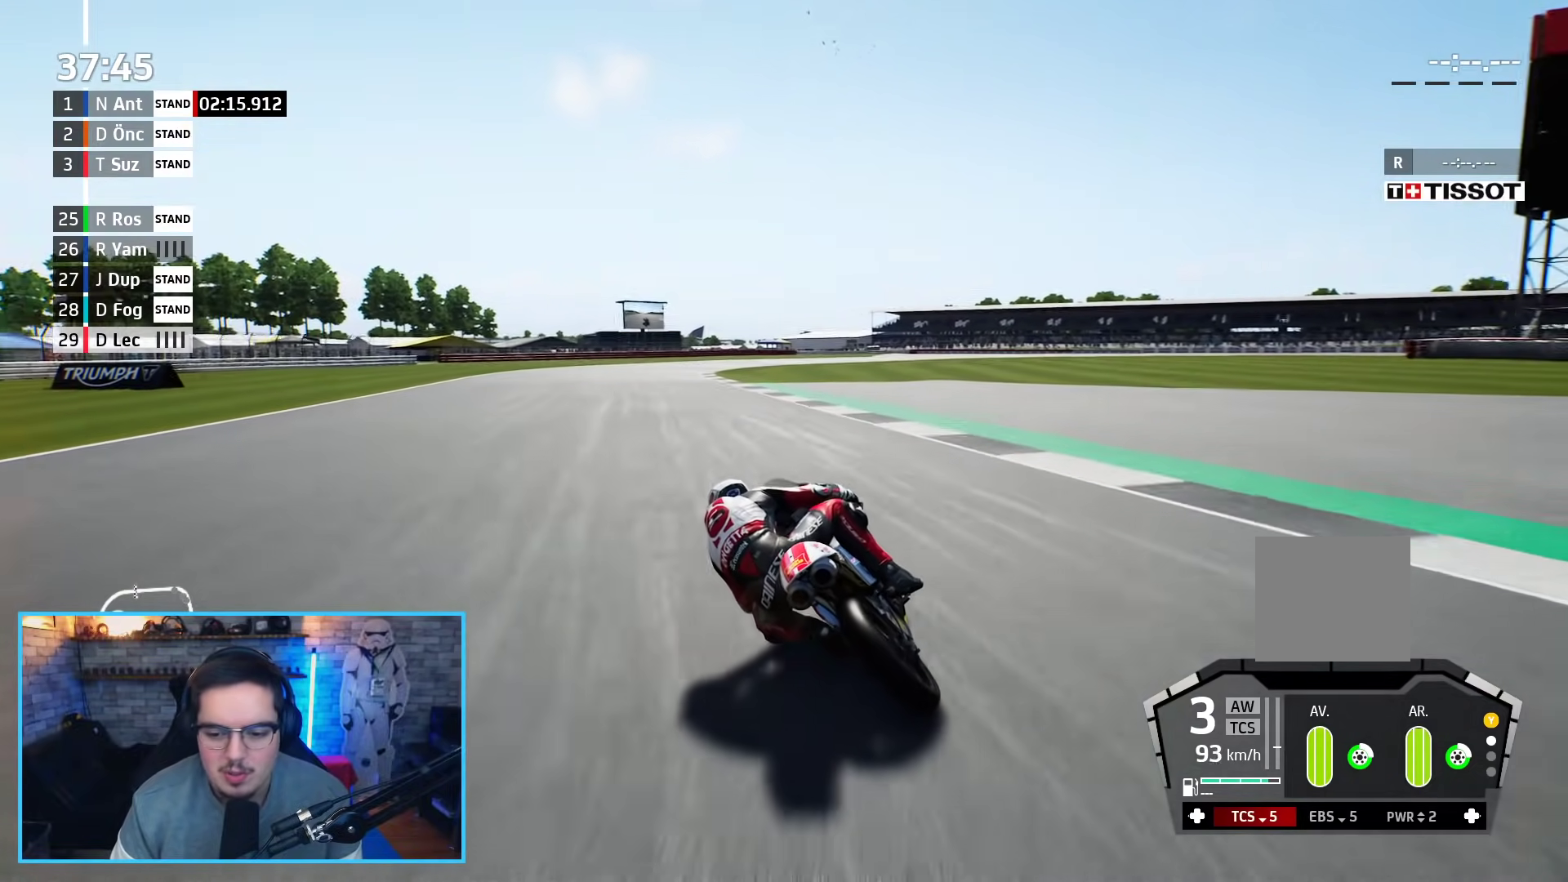
{"buttons": ["DPAD_DOWN"], "left_stick": "up", "events": [[50, "left_stick", "center"], [233, "left_stick", "up"], [450, "DPAD_DOWN", "down"]]}
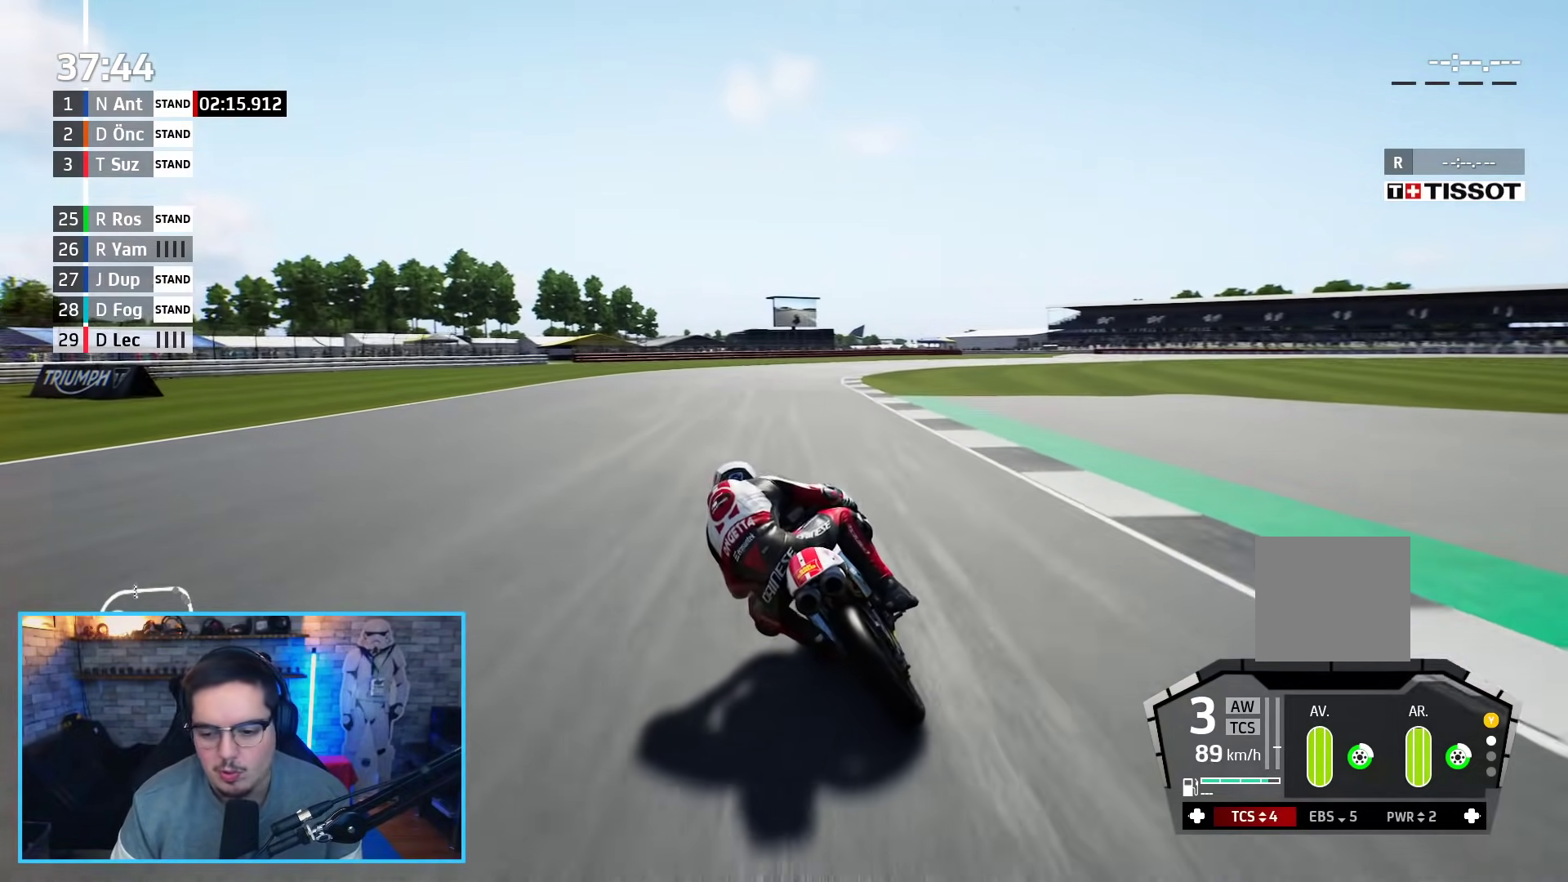
{"buttons": [], "left_stick": "up-right", "events": [[17, "left_stick", "up-right"], [33, "DPAD_DOWN", "up"], [100, "DPAD_DOWN", "down"], [200, "DPAD_DOWN", "up"]]}
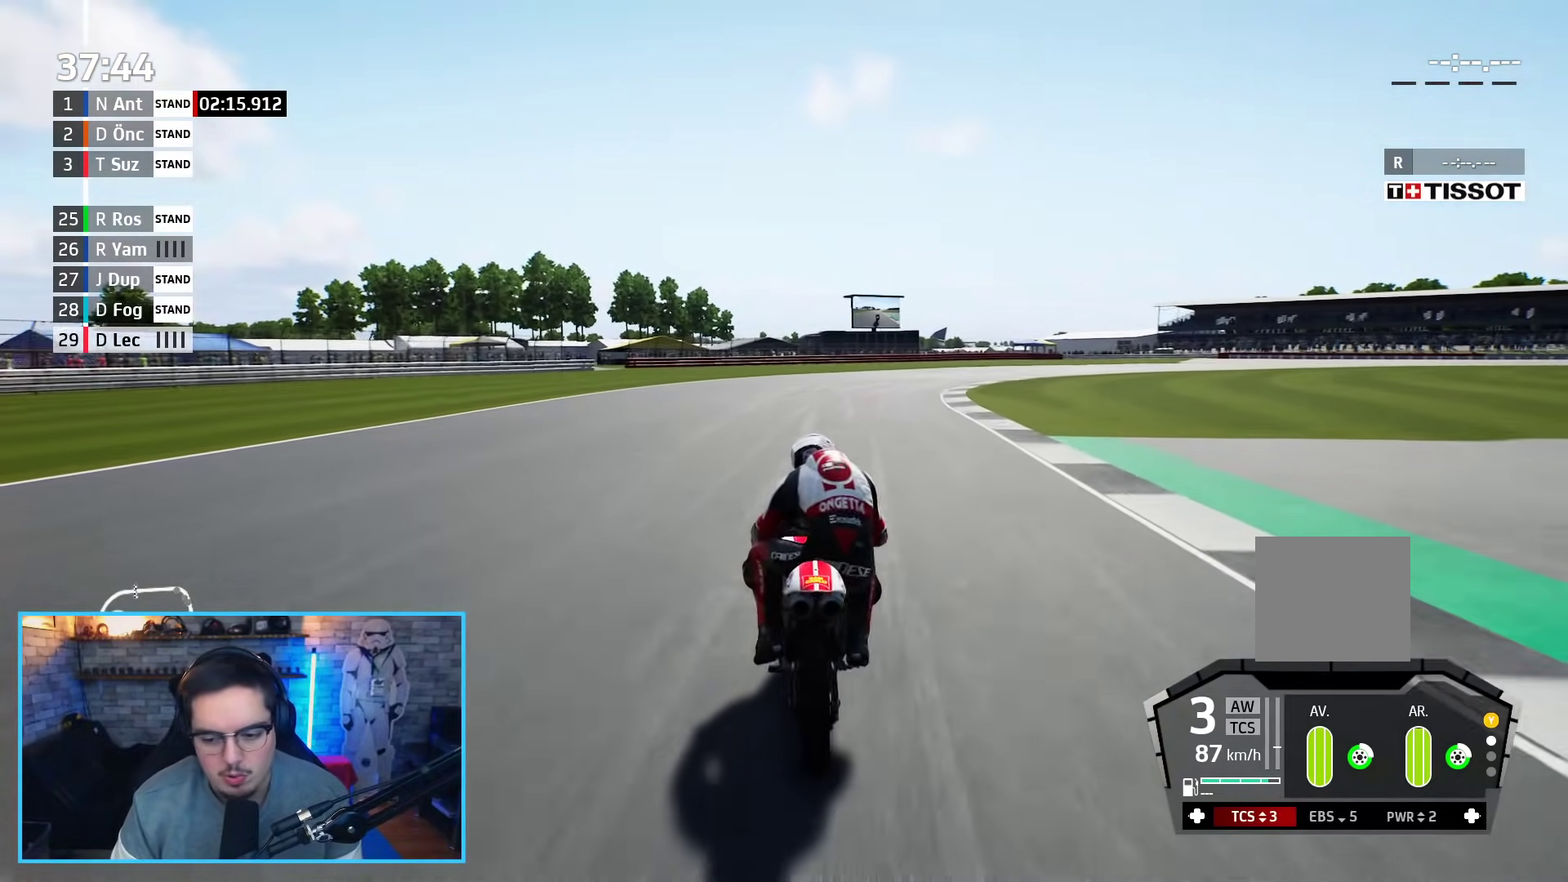
{"buttons": [], "left_stick": "up-right", "events": []}
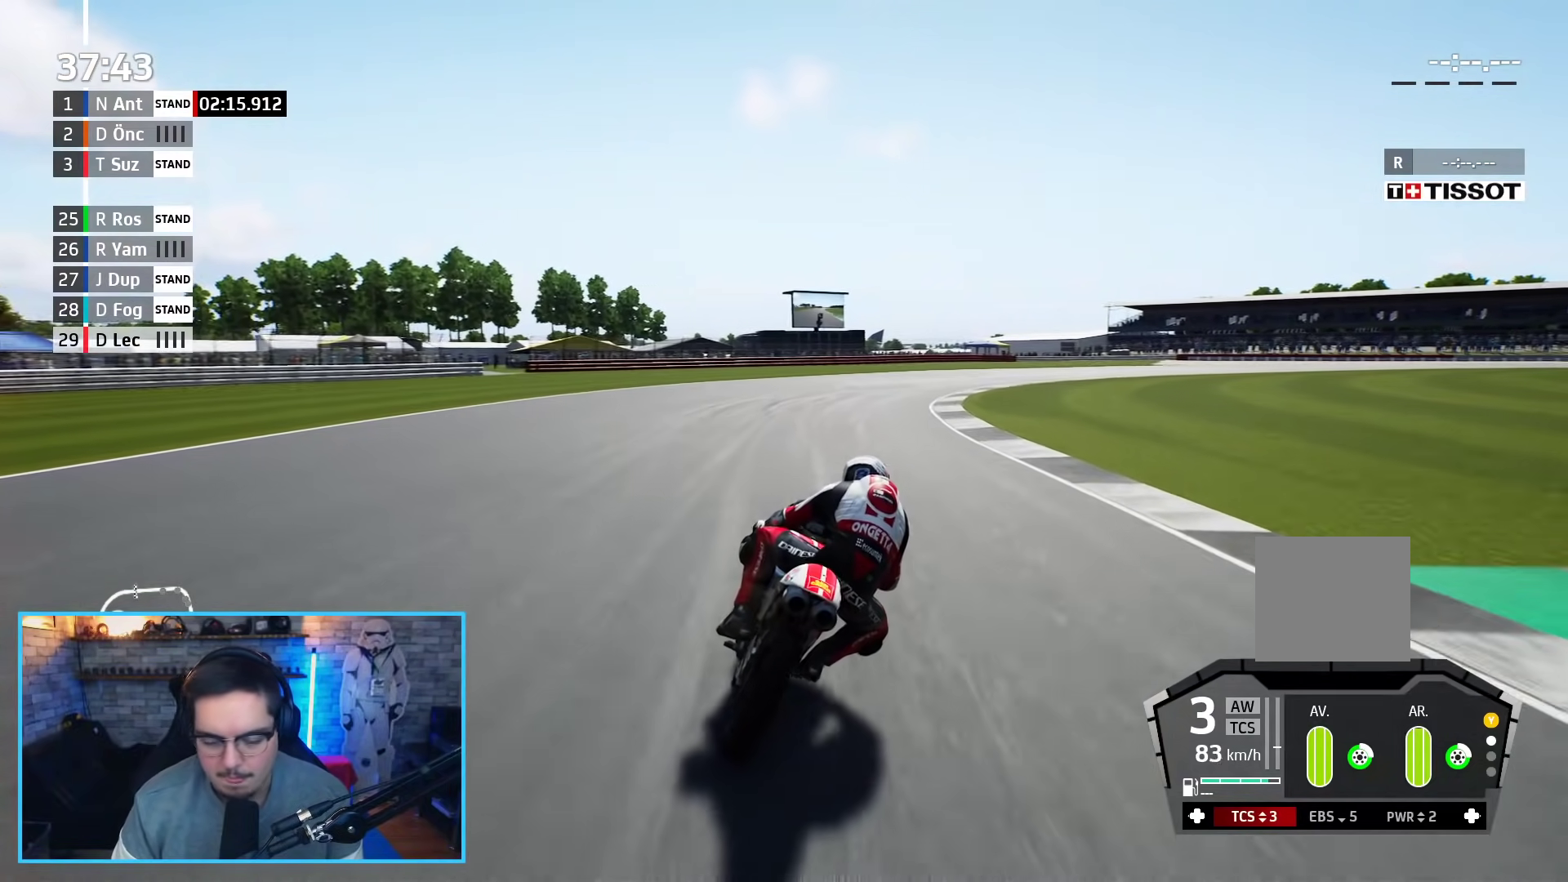
{"buttons": [], "left_stick": "up", "events": [[333, "left_stick", "up"]]}
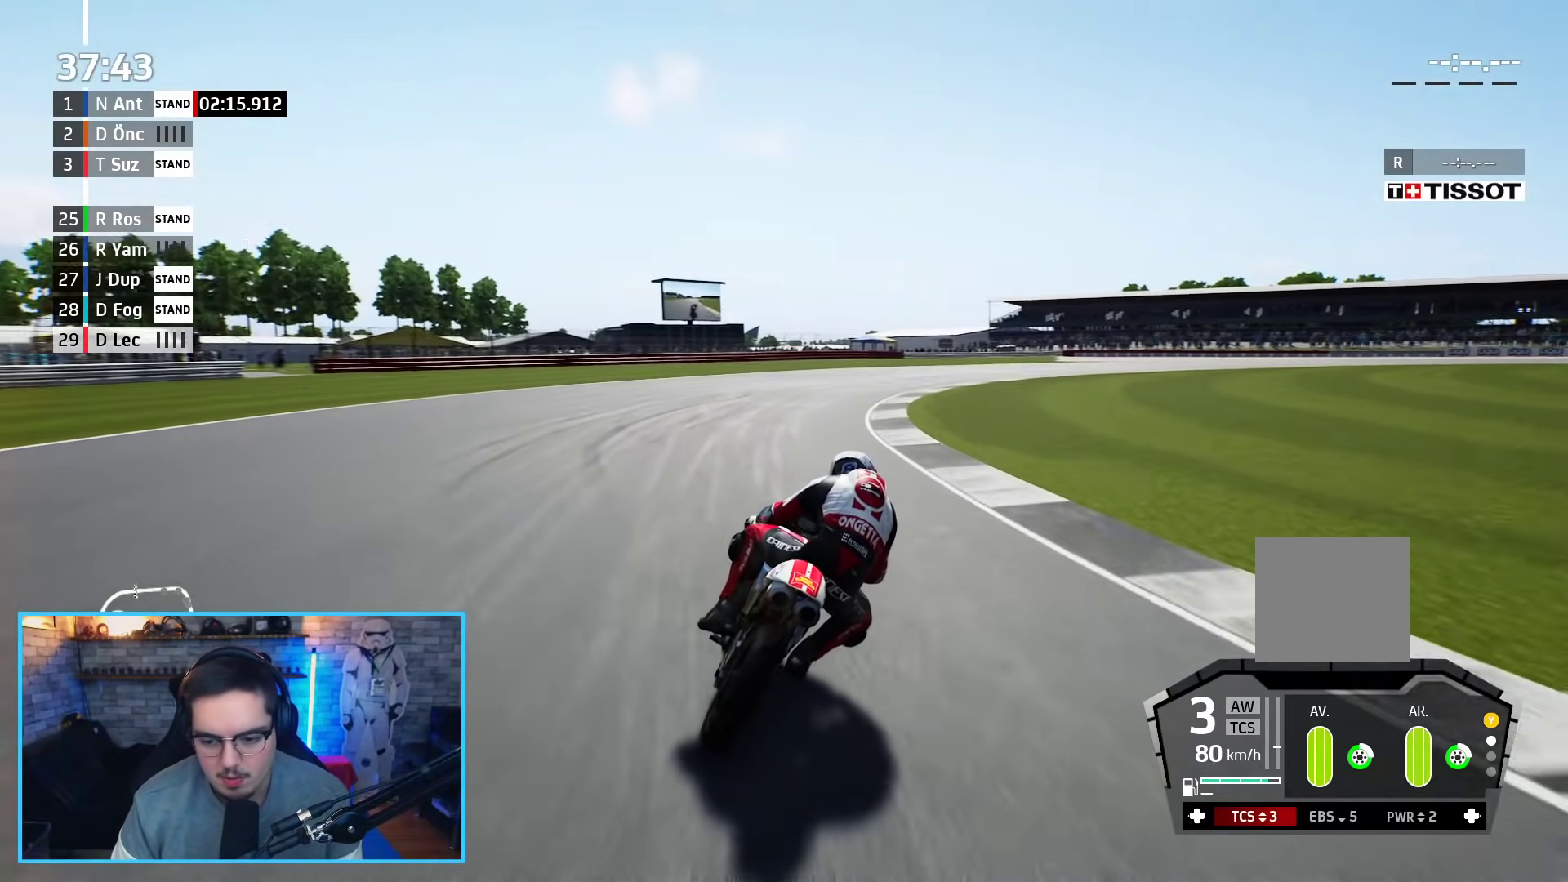
{"buttons": ["DPAD_DOWN"], "left_stick": "up", "events": [[200, "DPAD_RIGHT", "down"], [317, "DPAD_RIGHT", "up"], [483, "DPAD_DOWN", "down"]]}
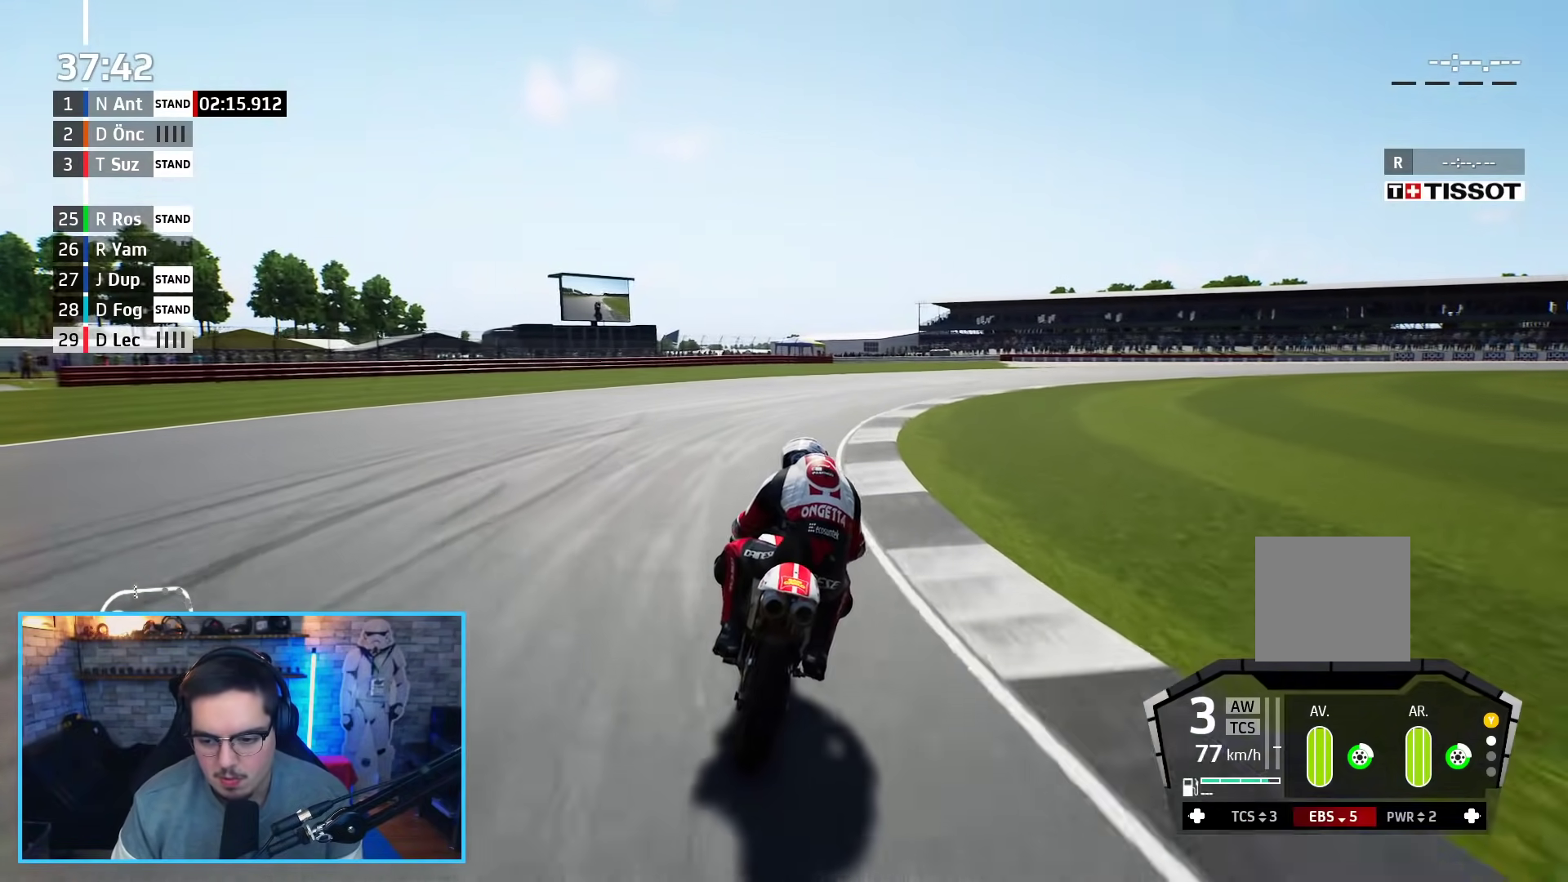
{"buttons": [], "left_stick": "up-right", "events": [[50, "DPAD_DOWN", "up"], [133, "DPAD_DOWN", "down"], [217, "DPAD_DOWN", "up"], [283, "DPAD_DOWN", "down"], [400, "DPAD_DOWN", "up"], [483, "left_stick", "up-right"]]}
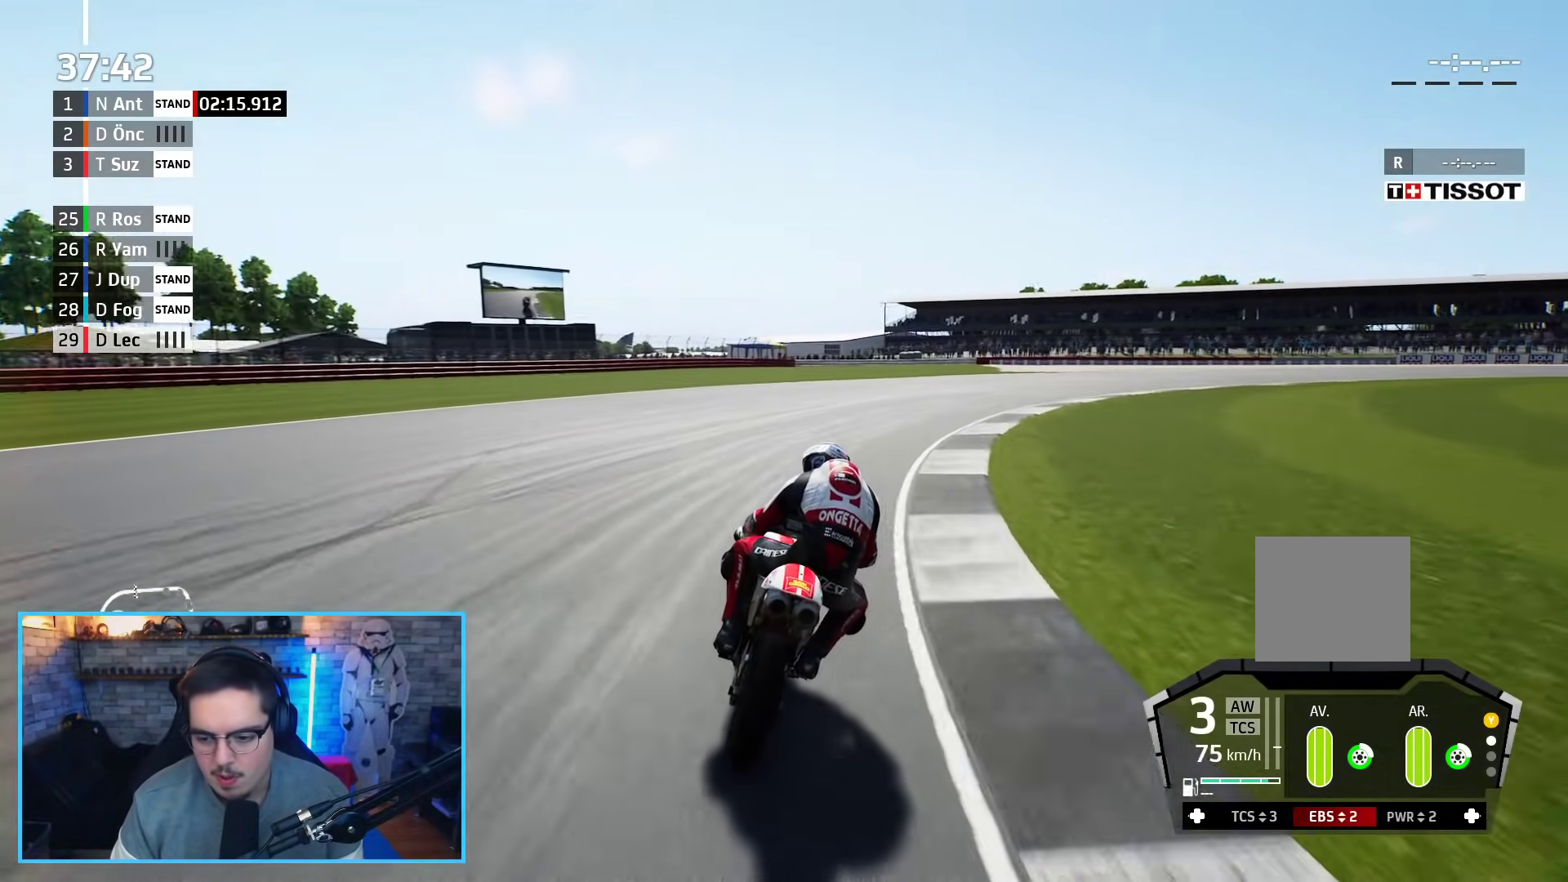
{"buttons": ["X"], "left_stick": "up-right", "events": [[500, "X", "down"]]}
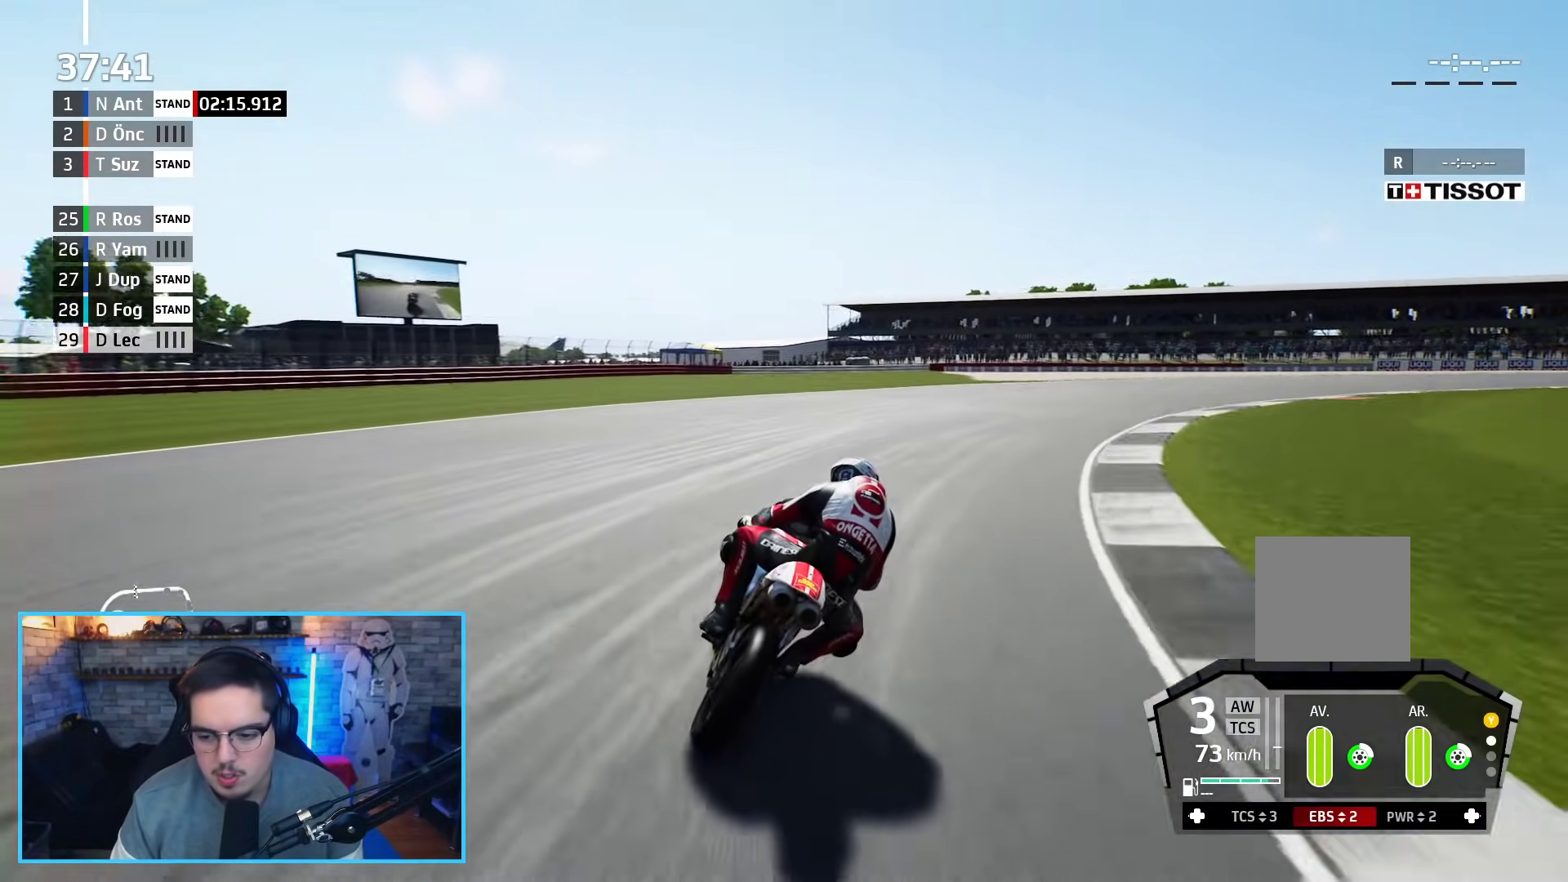
{"buttons": ["R2"], "left_stick": "up-right", "events": [[133, "X", "up"], [433, "R2", "down"]]}
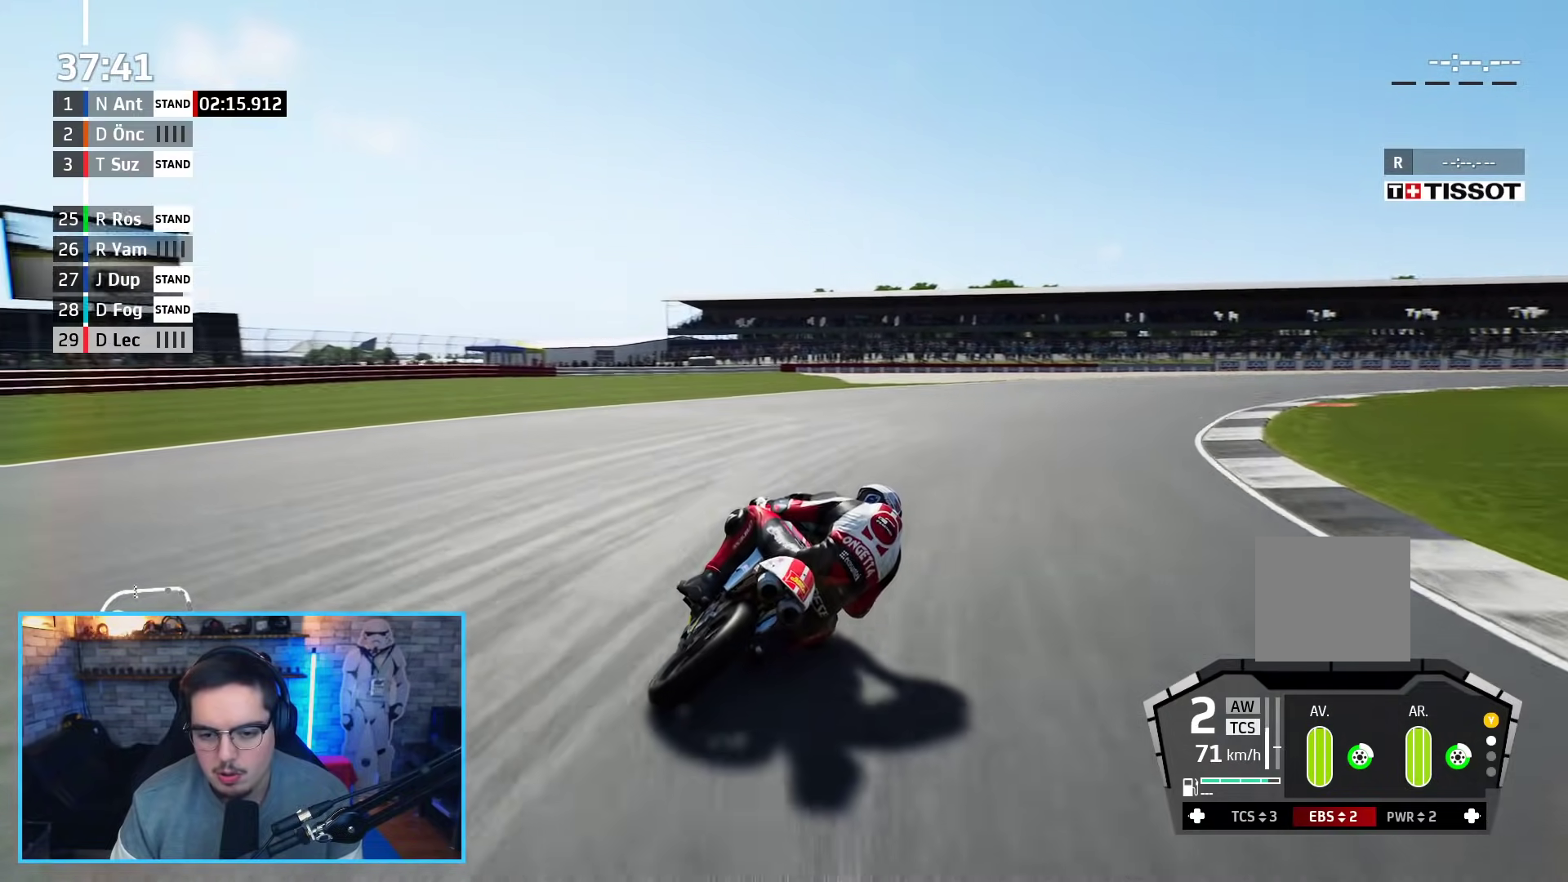
{"buttons": ["R2"], "left_stick": "up-right", "events": []}
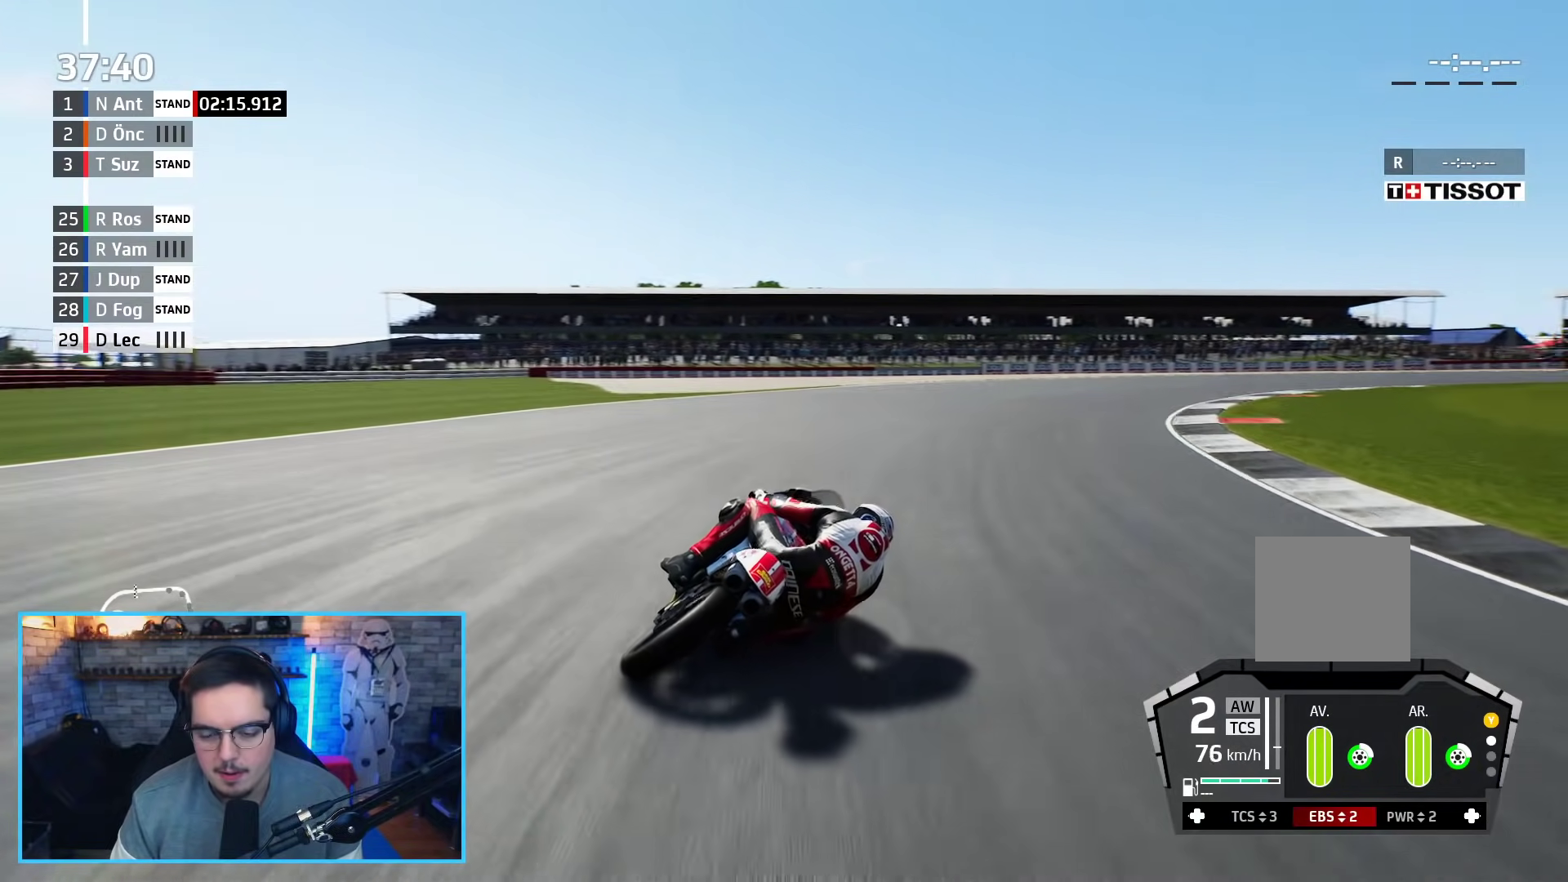
{"buttons": ["R2"], "left_stick": "up-right", "events": []}
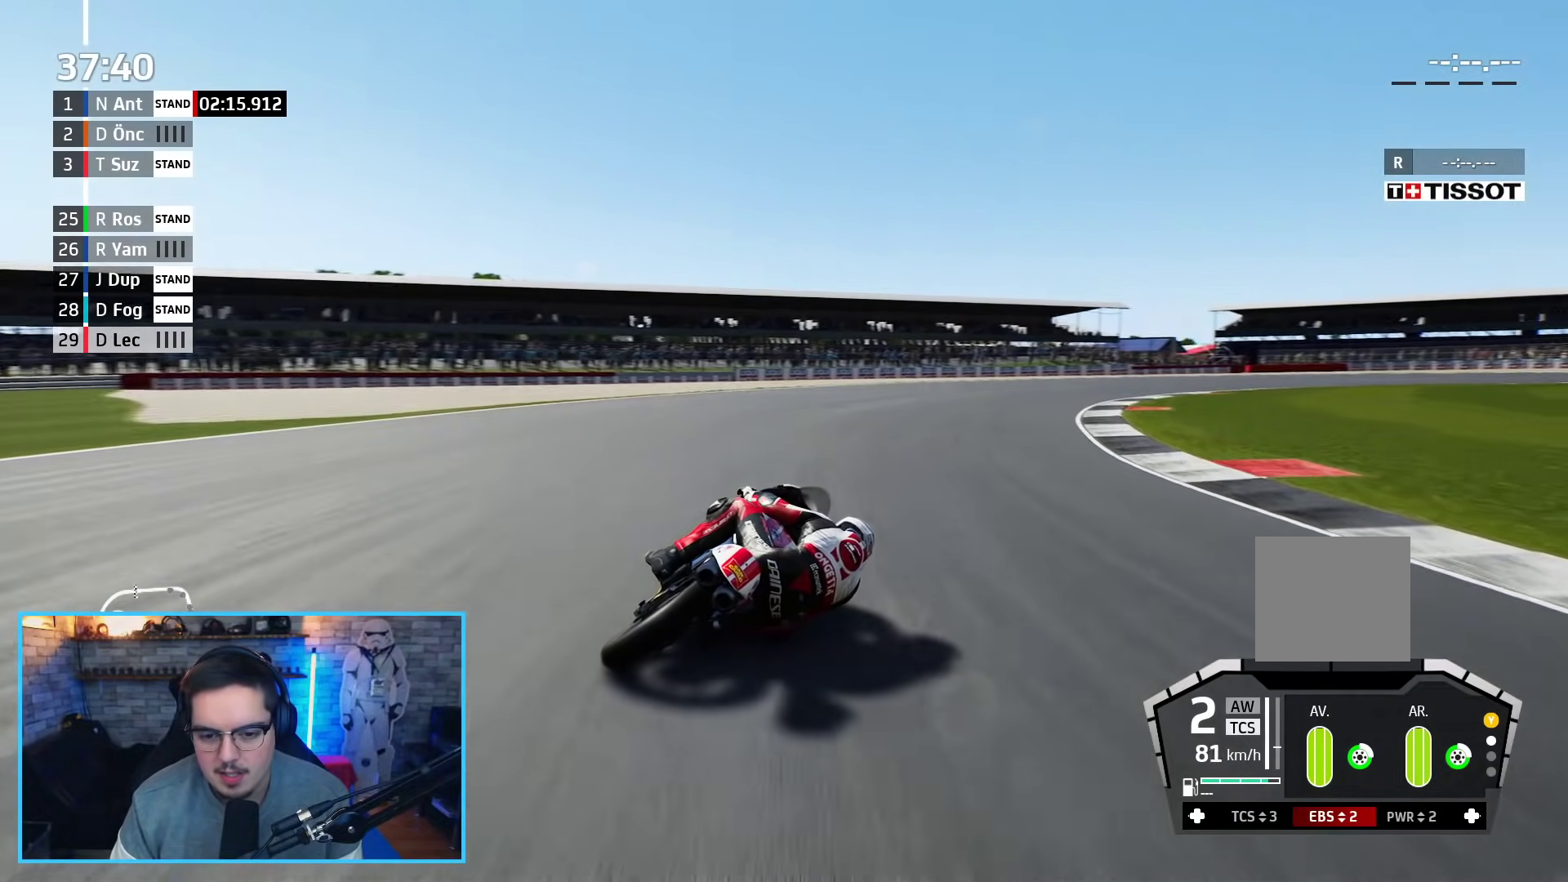
{"buttons": ["R2"], "left_stick": "up-right", "events": [[67, "B", "down"], [217, "B", "up"]]}
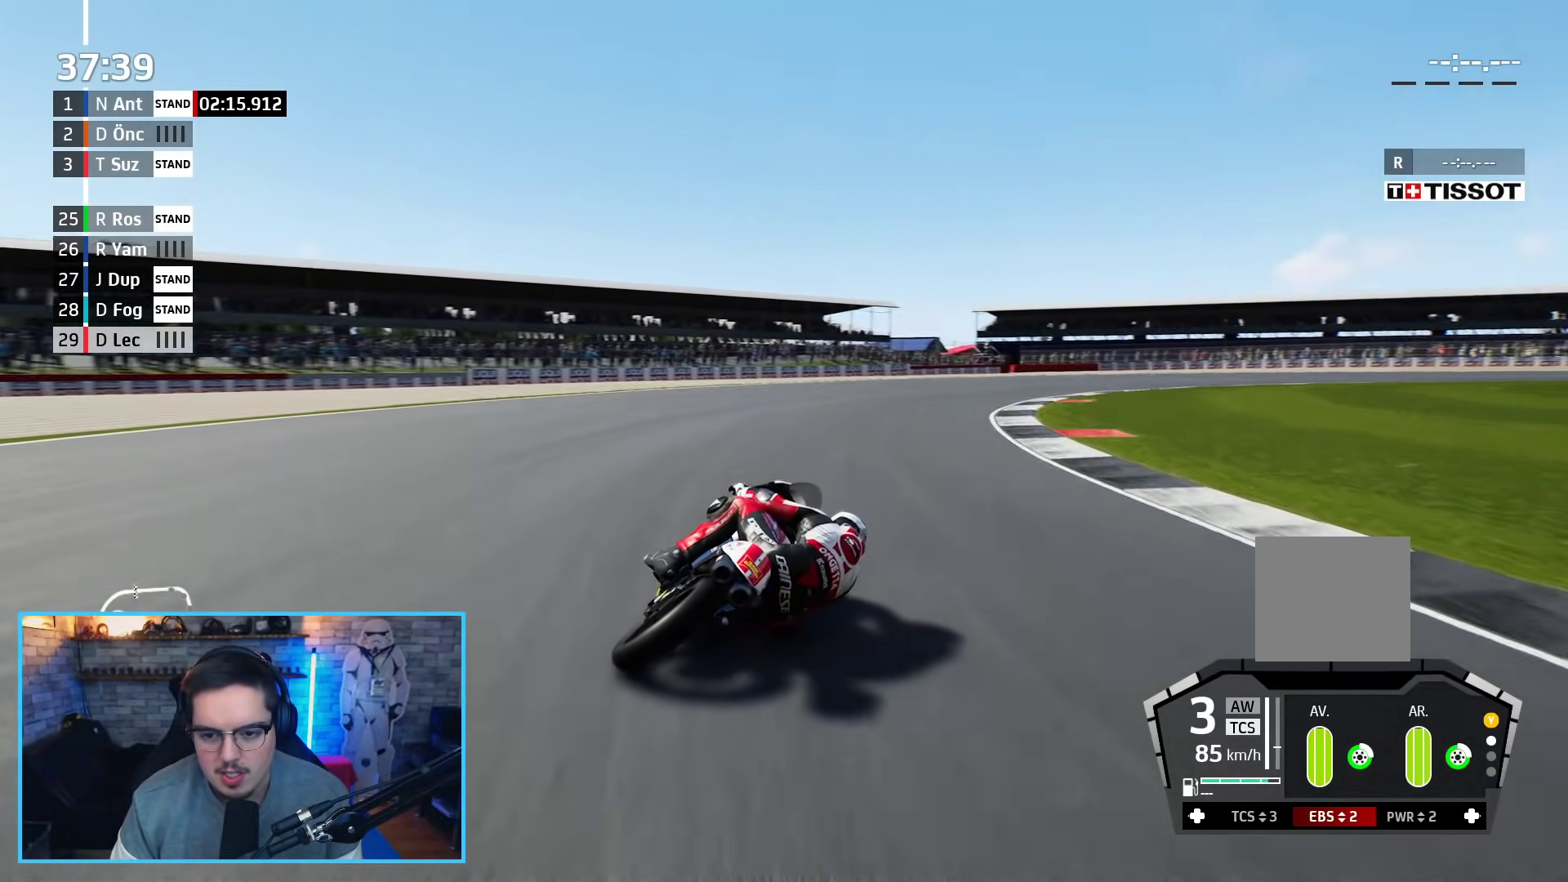
{"buttons": ["R2"], "left_stick": "up-right", "events": []}
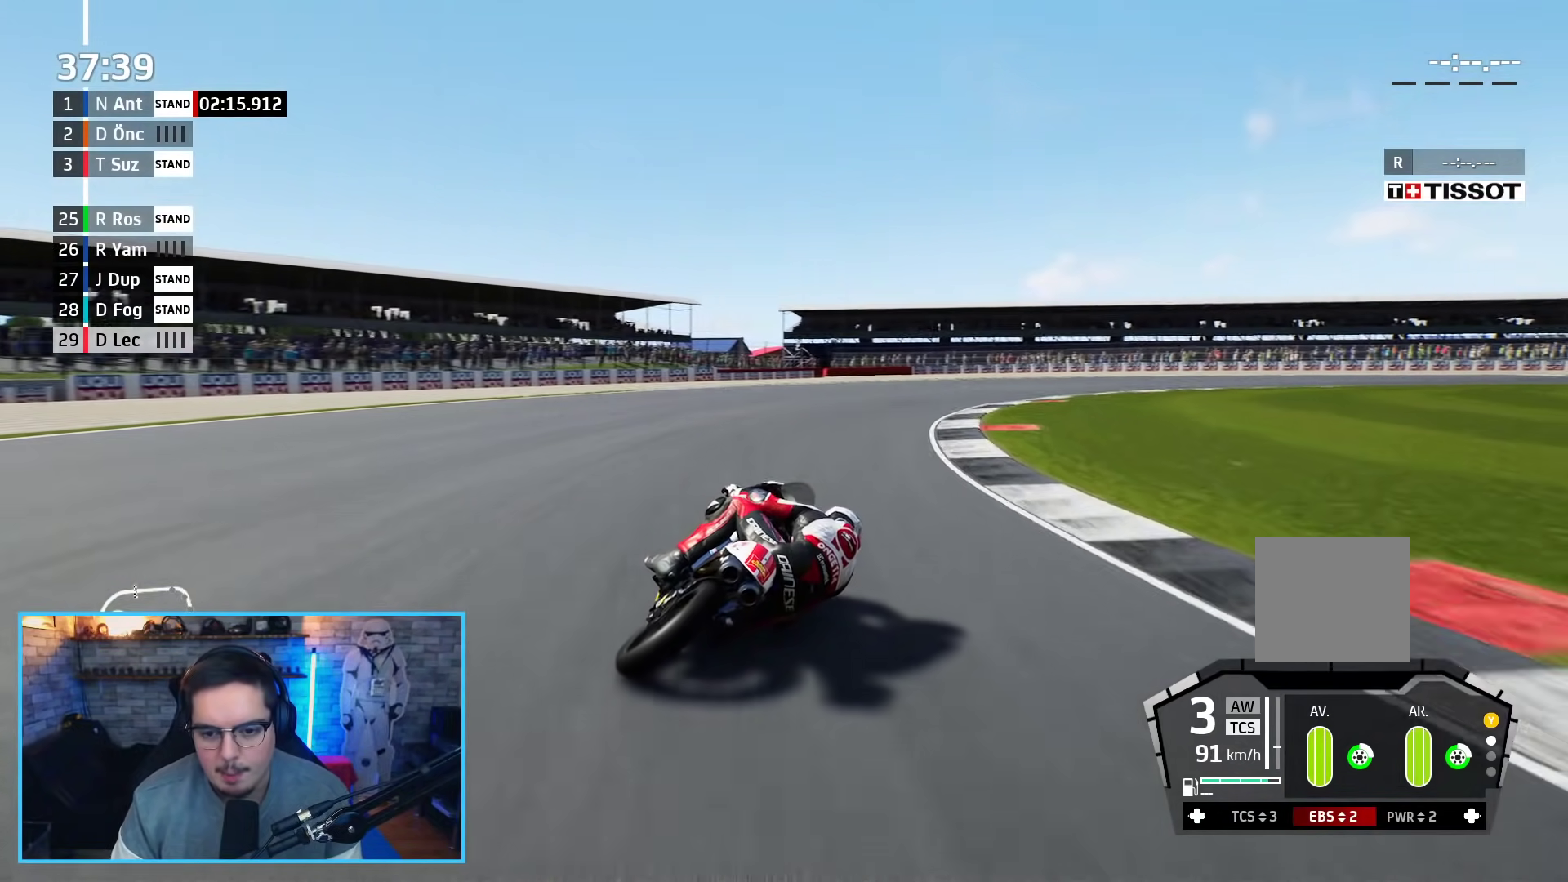
{"buttons": [], "left_stick": "right", "events": [[33, "left_stick", "right"], [200, "R2", "up"]]}
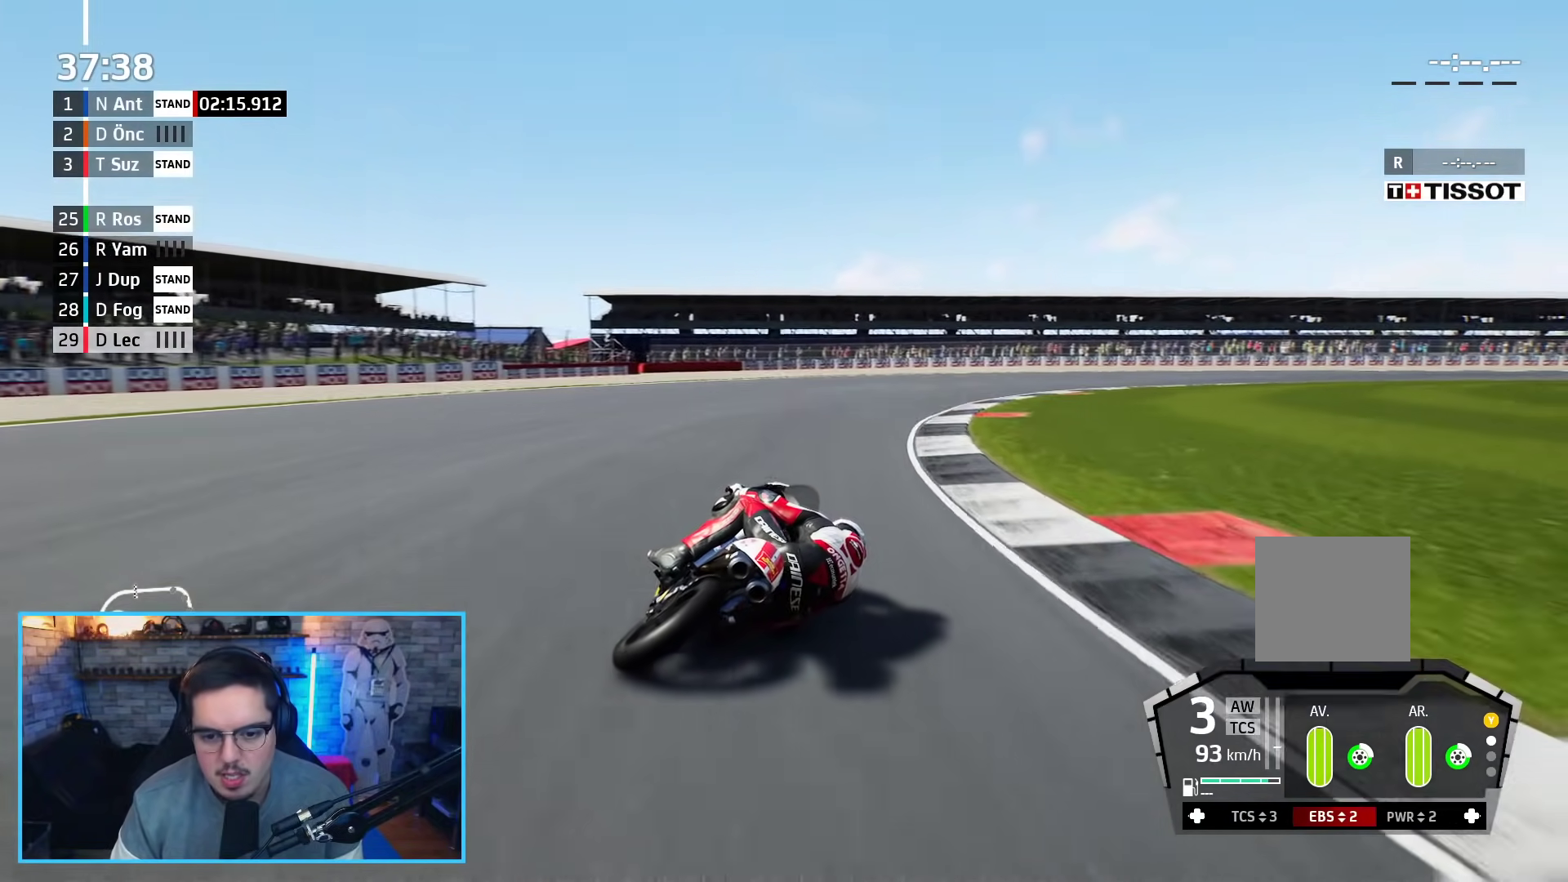
{"buttons": ["R2"], "left_stick": "right", "events": [[100, "R2", "down"]]}
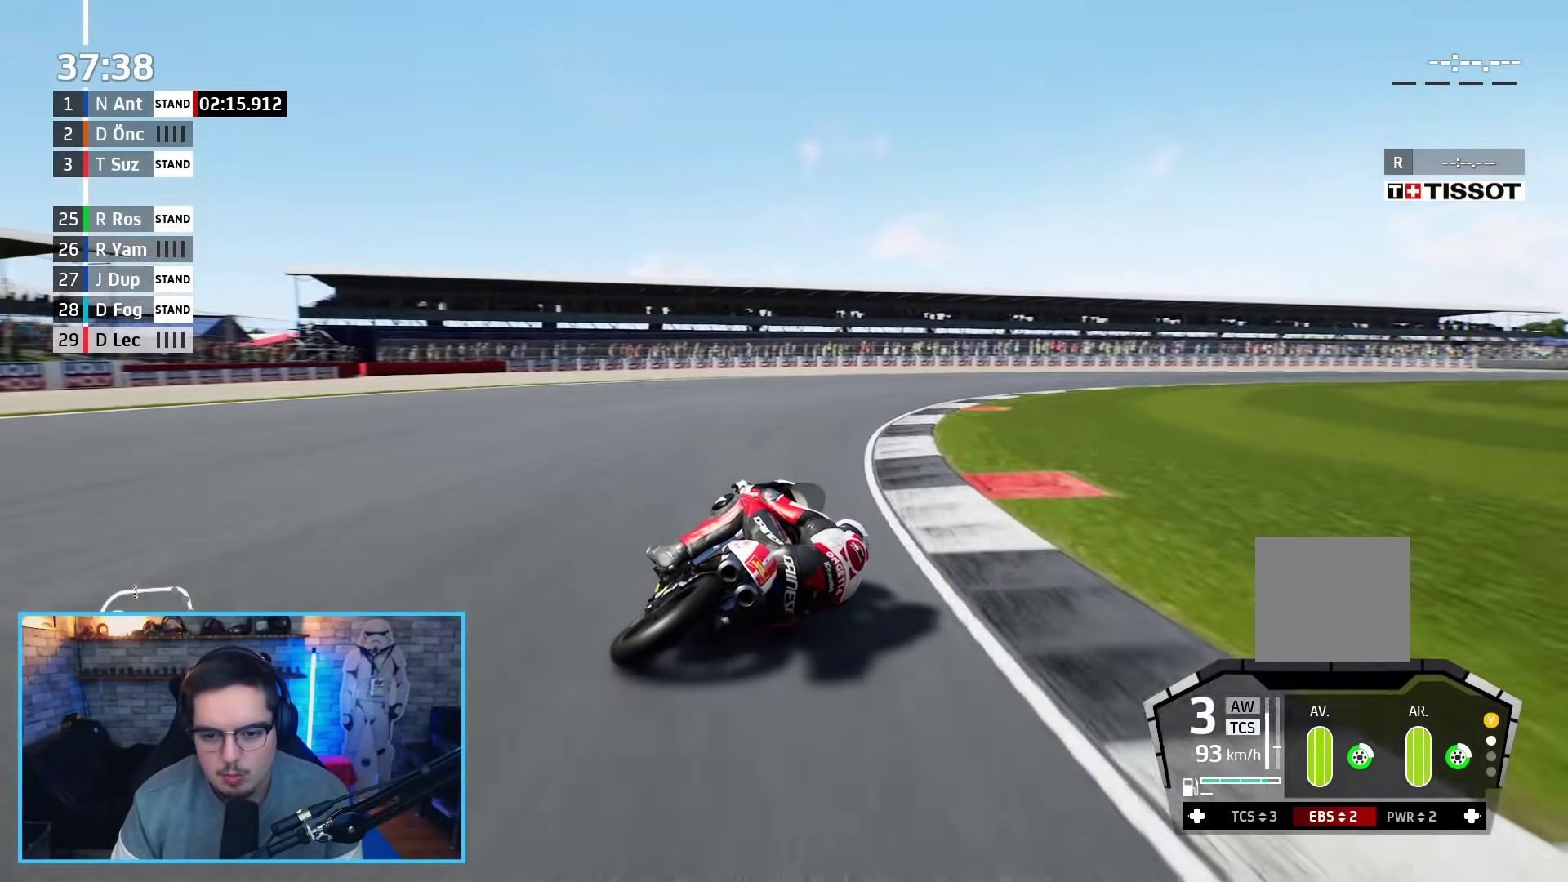
{"buttons": ["R2"], "left_stick": "up-right", "events": [[267, "left_stick", "up-right"]]}
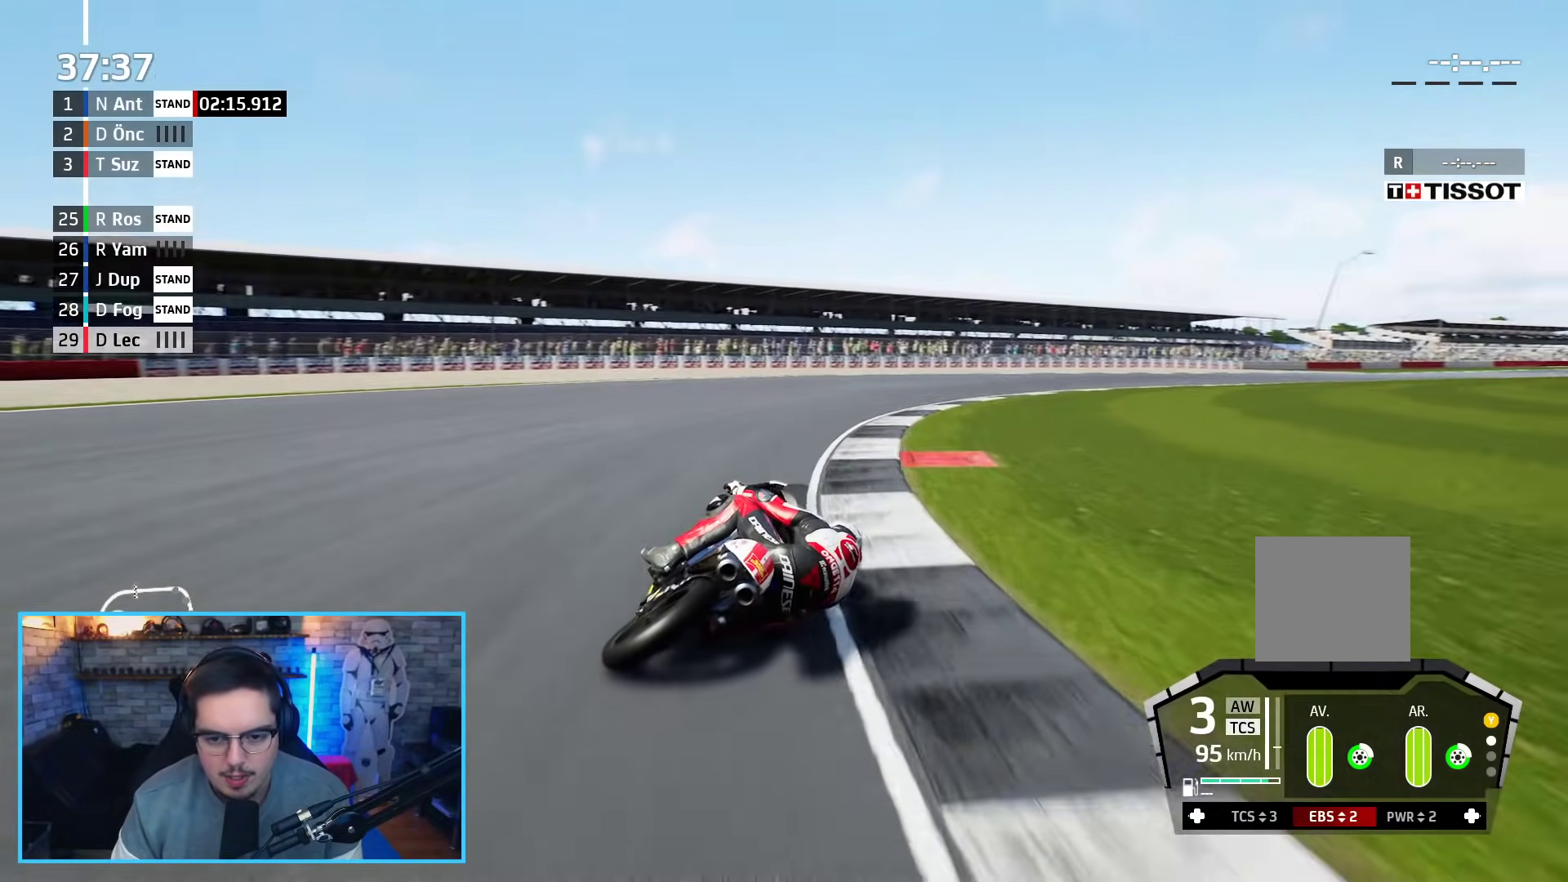
{"buttons": ["R2"], "left_stick": "up-right", "events": []}
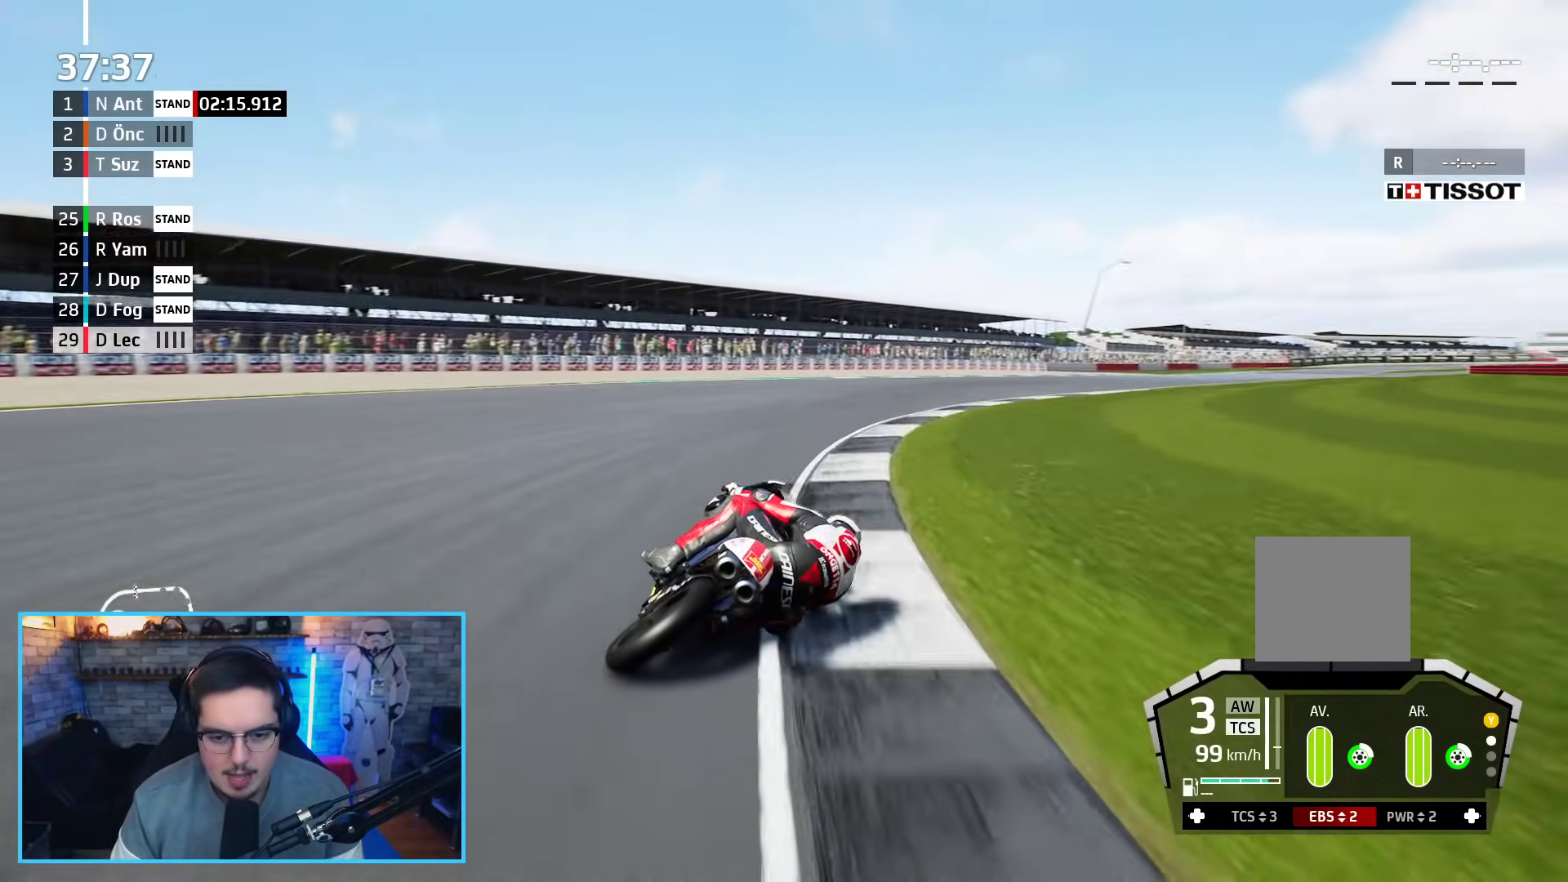
{"buttons": ["R2"], "left_stick": "up-right", "events": []}
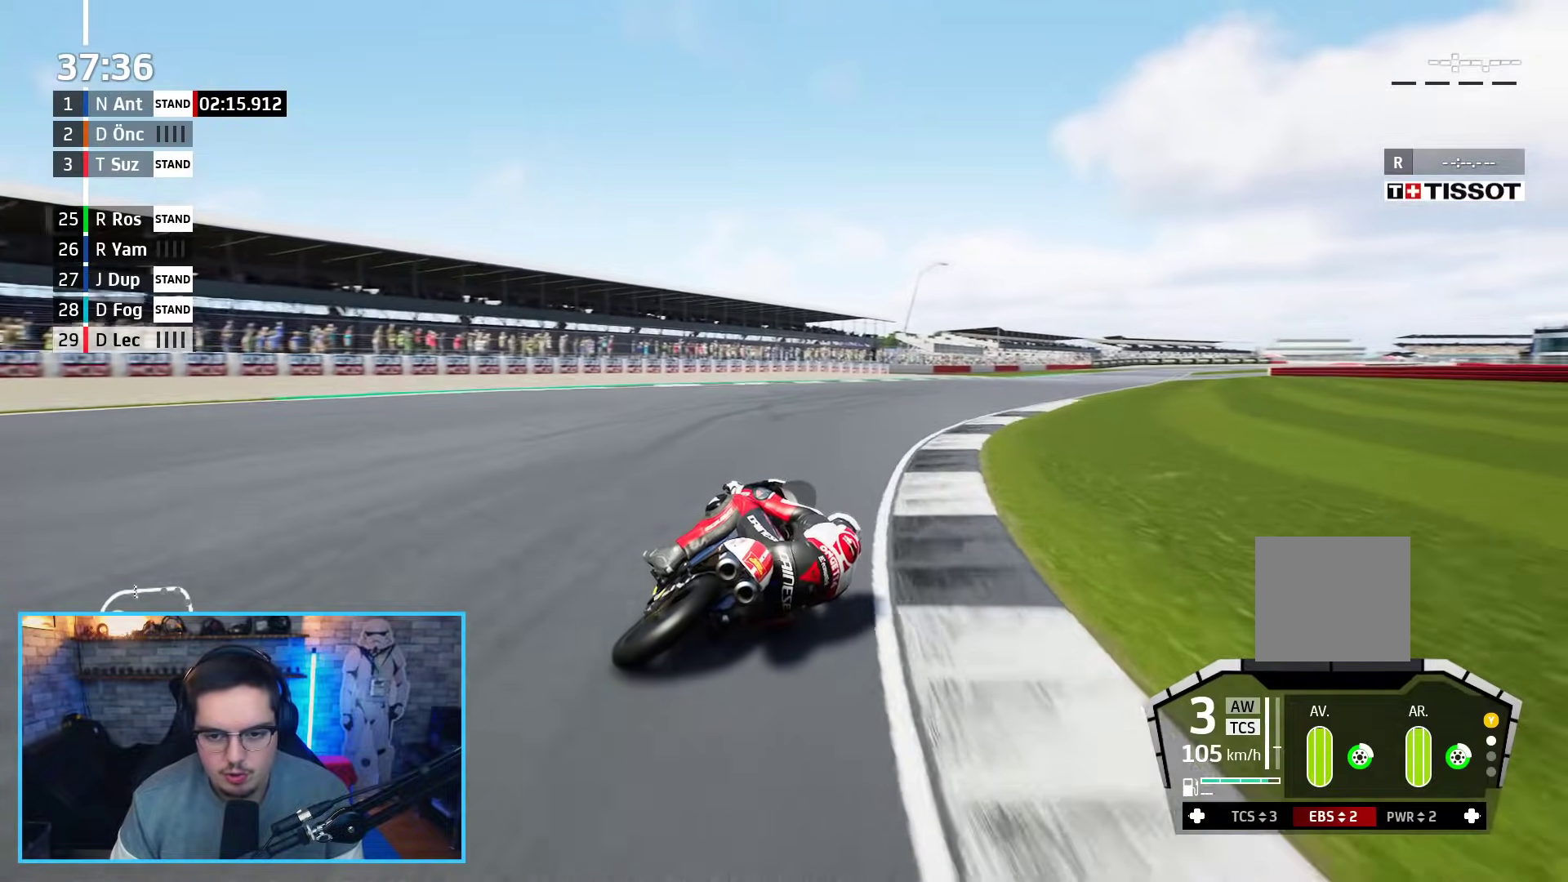
{"buttons": ["R2"], "left_stick": "up", "events": [[467, "left_stick", "up"]]}
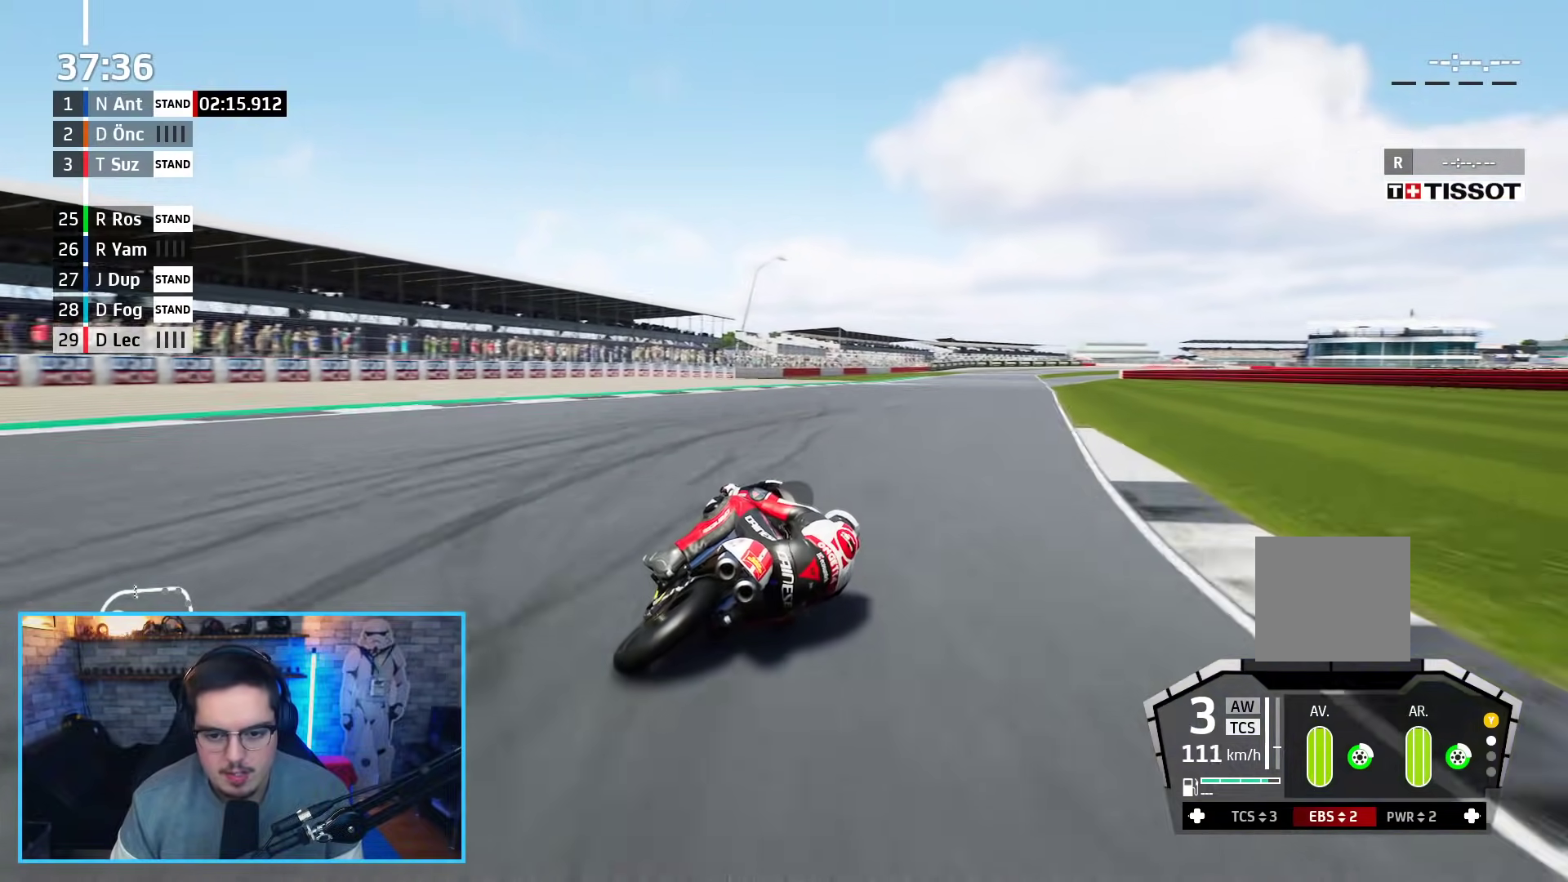
{"buttons": ["R2"], "left_stick": "up", "events": [[133, "left_stick", "center"], [367, "left_stick", "up"]]}
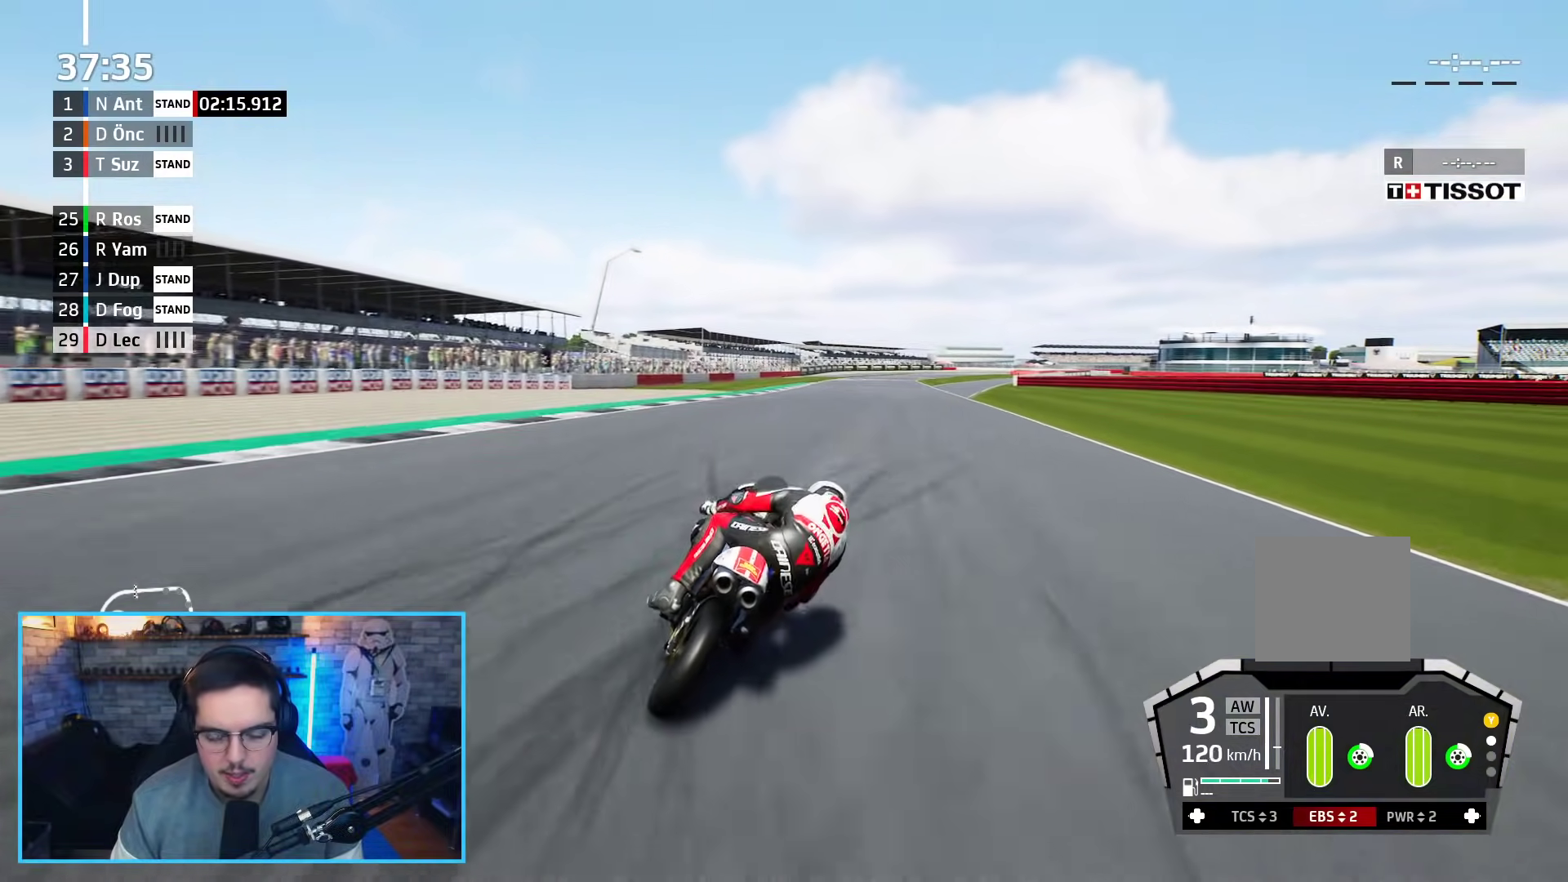
{"buttons": ["R2"], "left_stick": "up", "events": []}